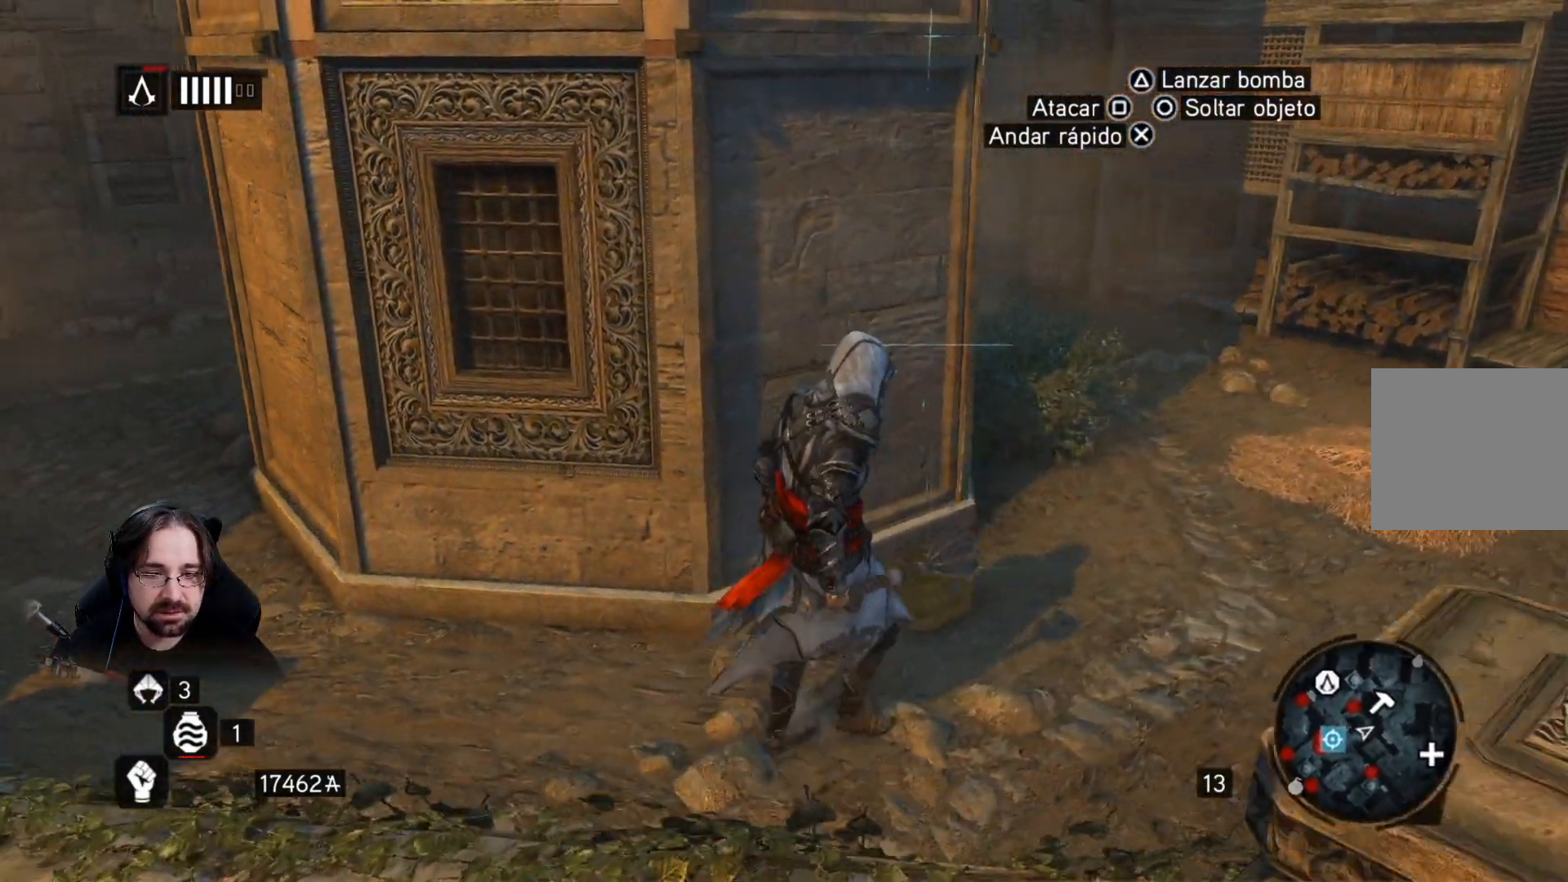
Gameplay with a controller (PlayStation layout); each line is a JSON object with the inputs held at the frame after it. "events" lists button and stick changes between this image and that frame as [ms after this image, input, new state], when the widget could be followed in between.
{"buttons": ["CIRCLE"], "left_stick": "center", "right_stick": "center", "events": [[300, "right_stick", "center"], [400, "left_stick", "center"], [500, "CIRCLE", "down"]]}
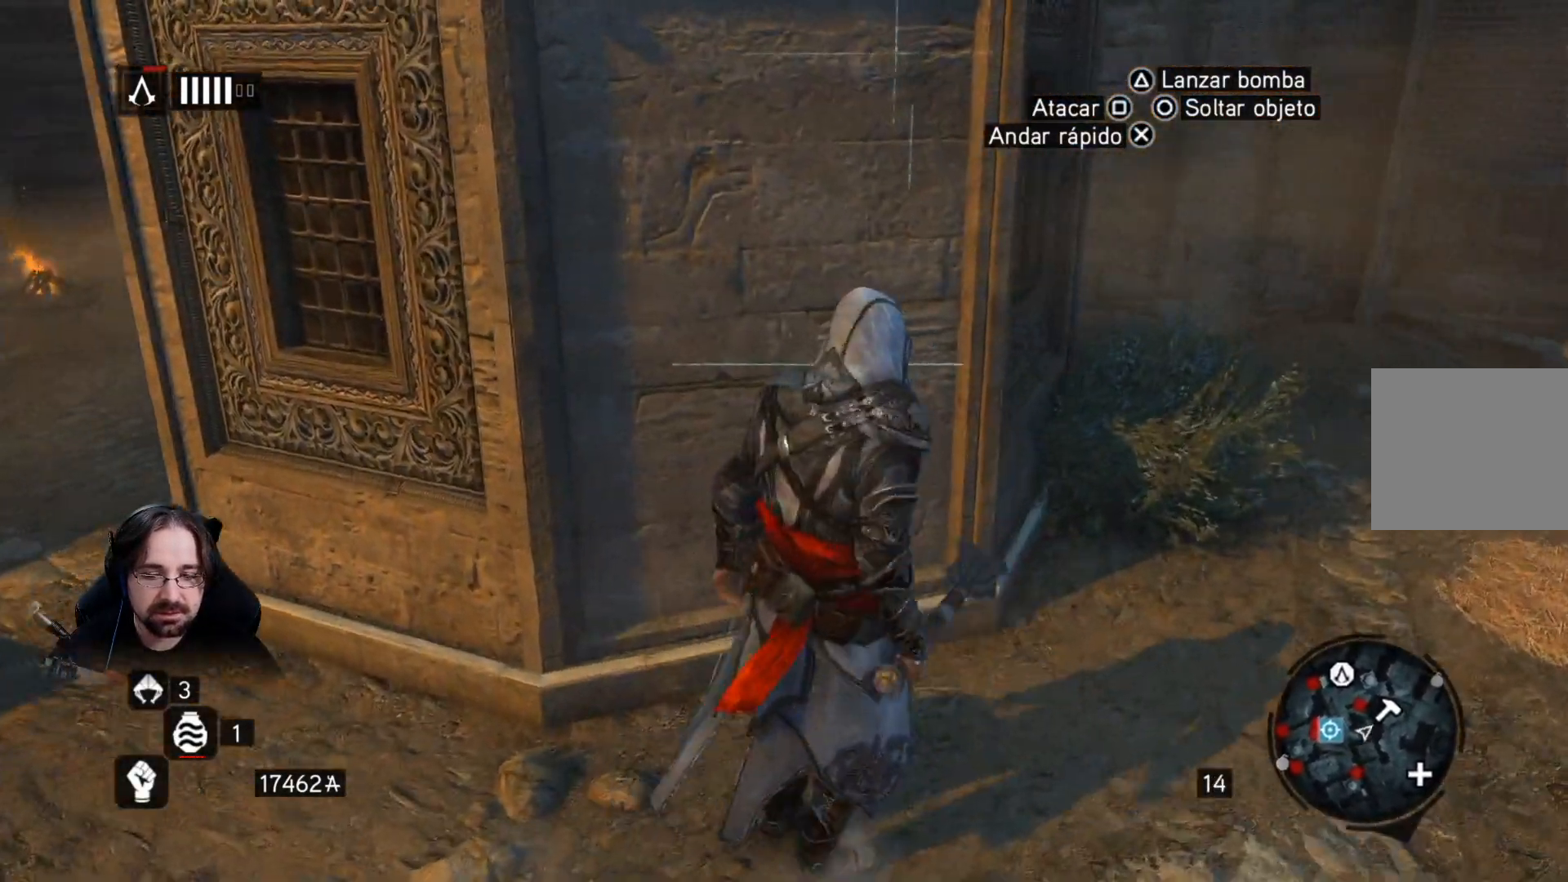
{"buttons": ["CIRCLE"], "left_stick": "center", "right_stick": "center", "events": []}
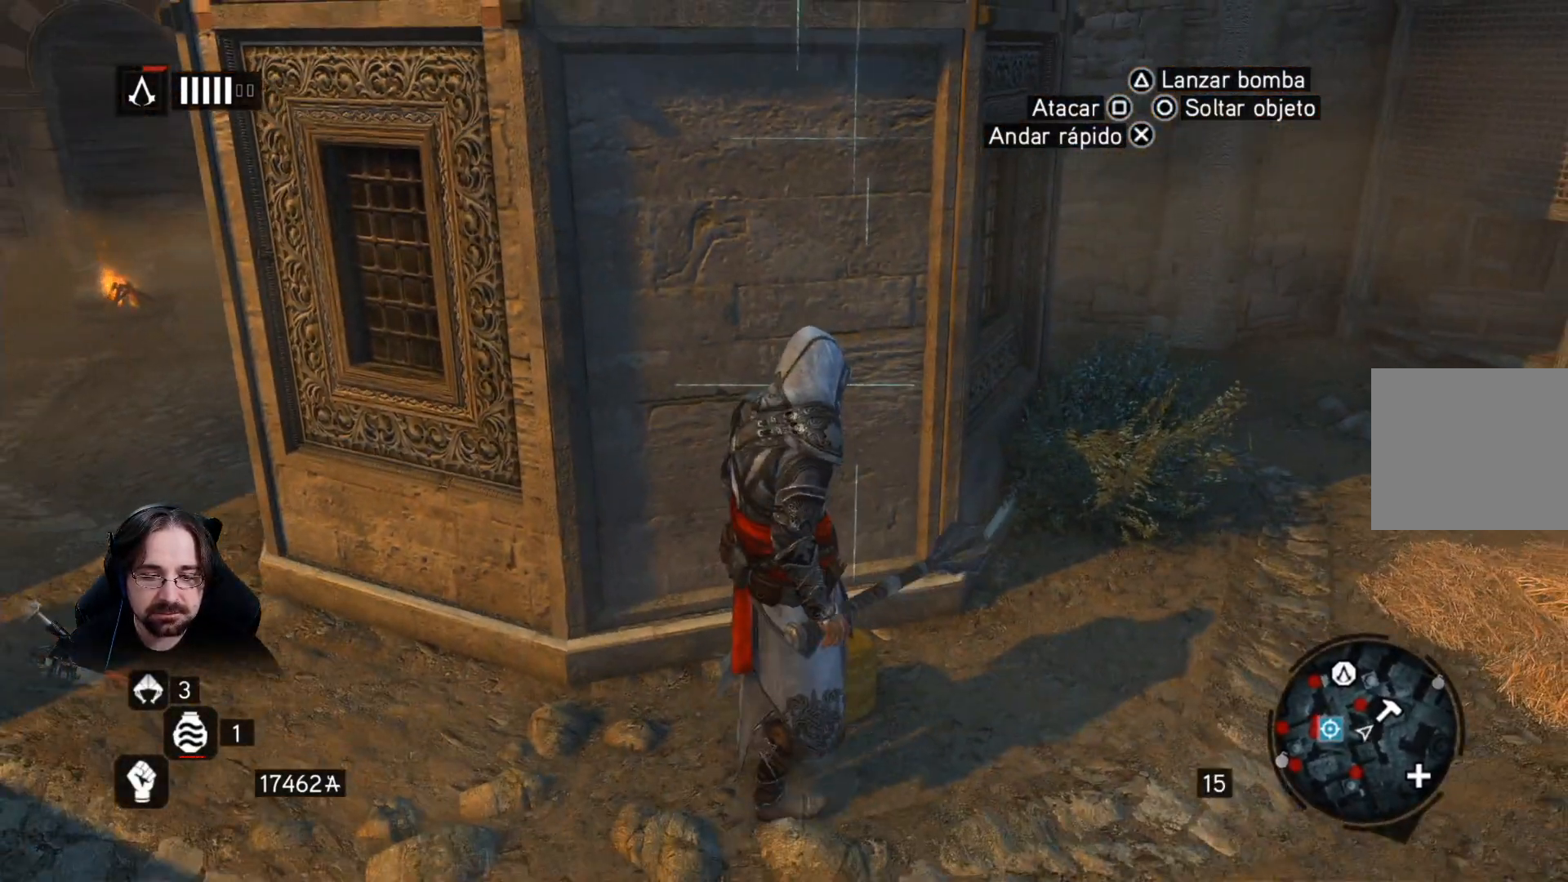
{"buttons": ["CIRCLE"], "left_stick": "center", "right_stick": "center", "events": []}
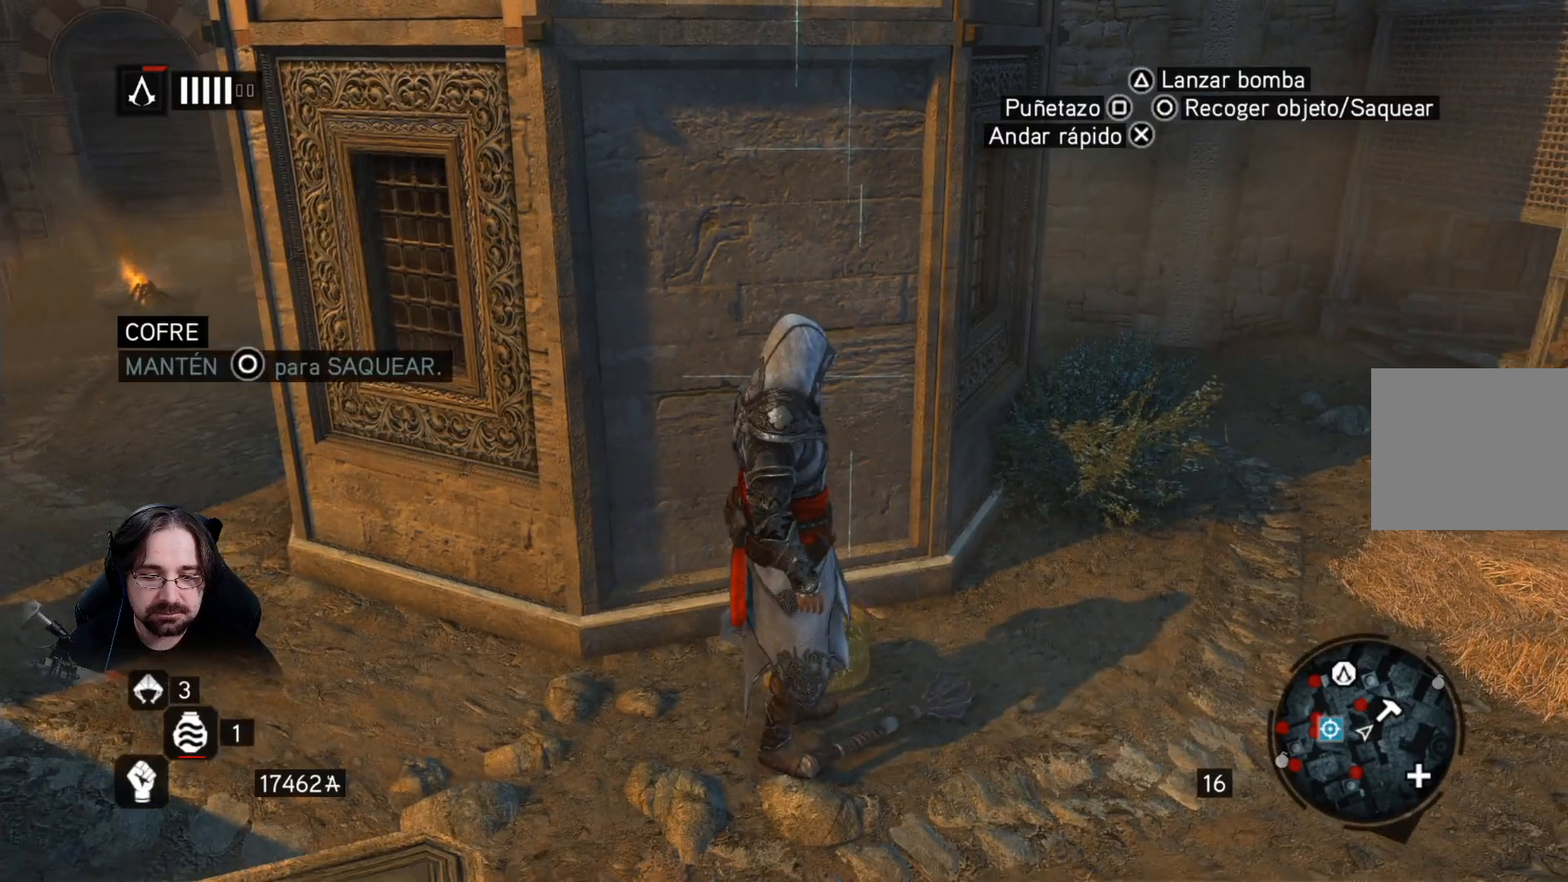
{"buttons": ["CIRCLE"], "left_stick": "center", "right_stick": "center", "events": [[300, "CIRCLE", "up"], [400, "CIRCLE", "down"]]}
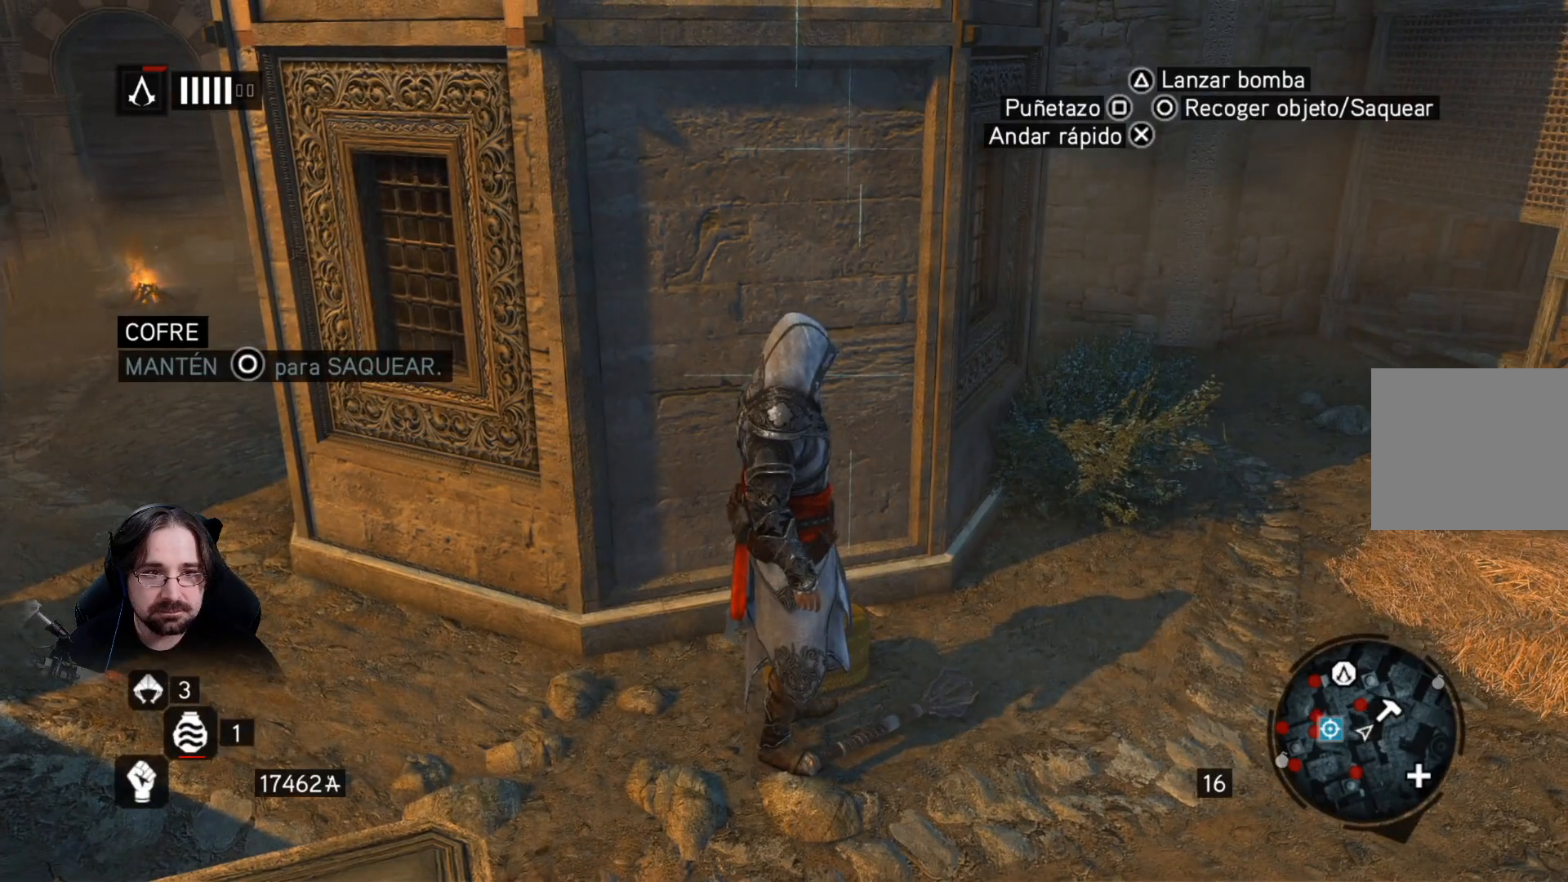
{"buttons": ["CIRCLE"], "left_stick": "center", "right_stick": "center", "events": []}
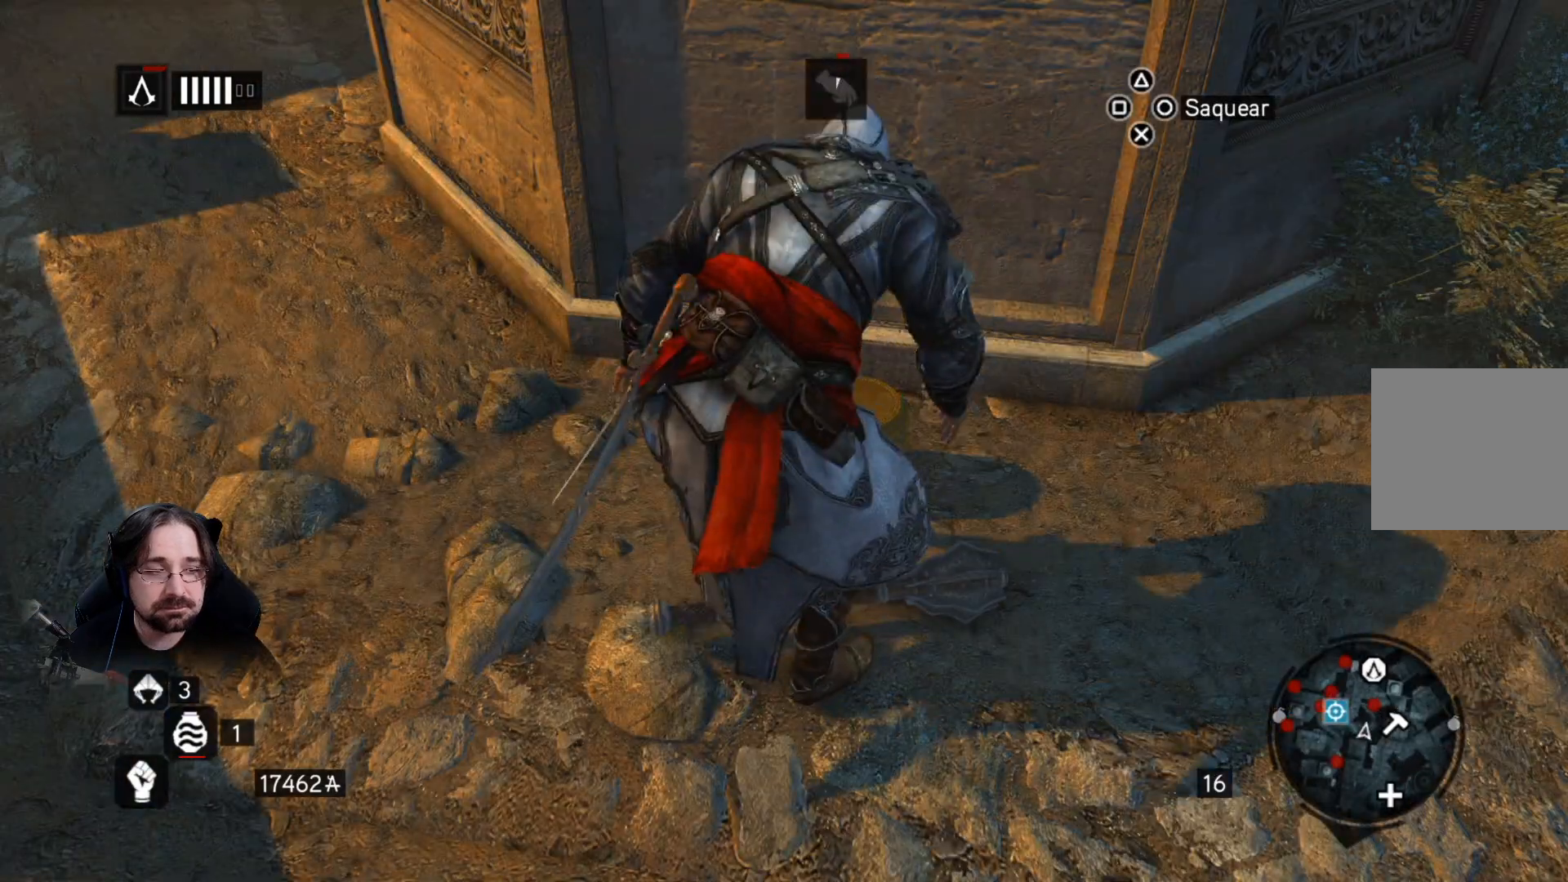
{"buttons": ["CIRCLE"], "left_stick": "center", "right_stick": "center", "events": []}
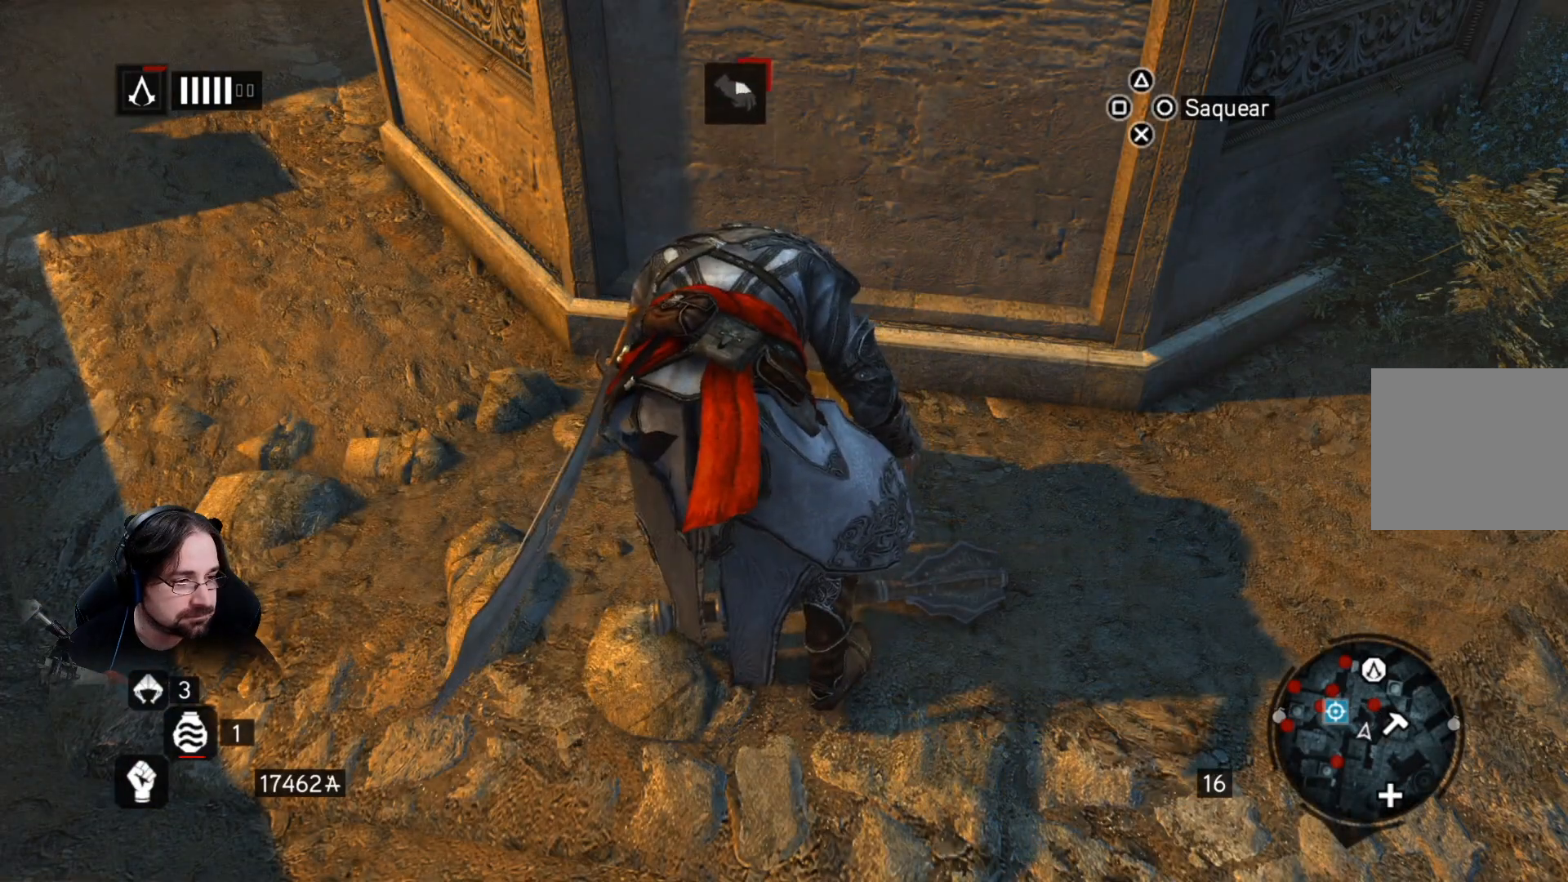
{"buttons": ["CIRCLE"], "left_stick": "center", "right_stick": "center", "events": []}
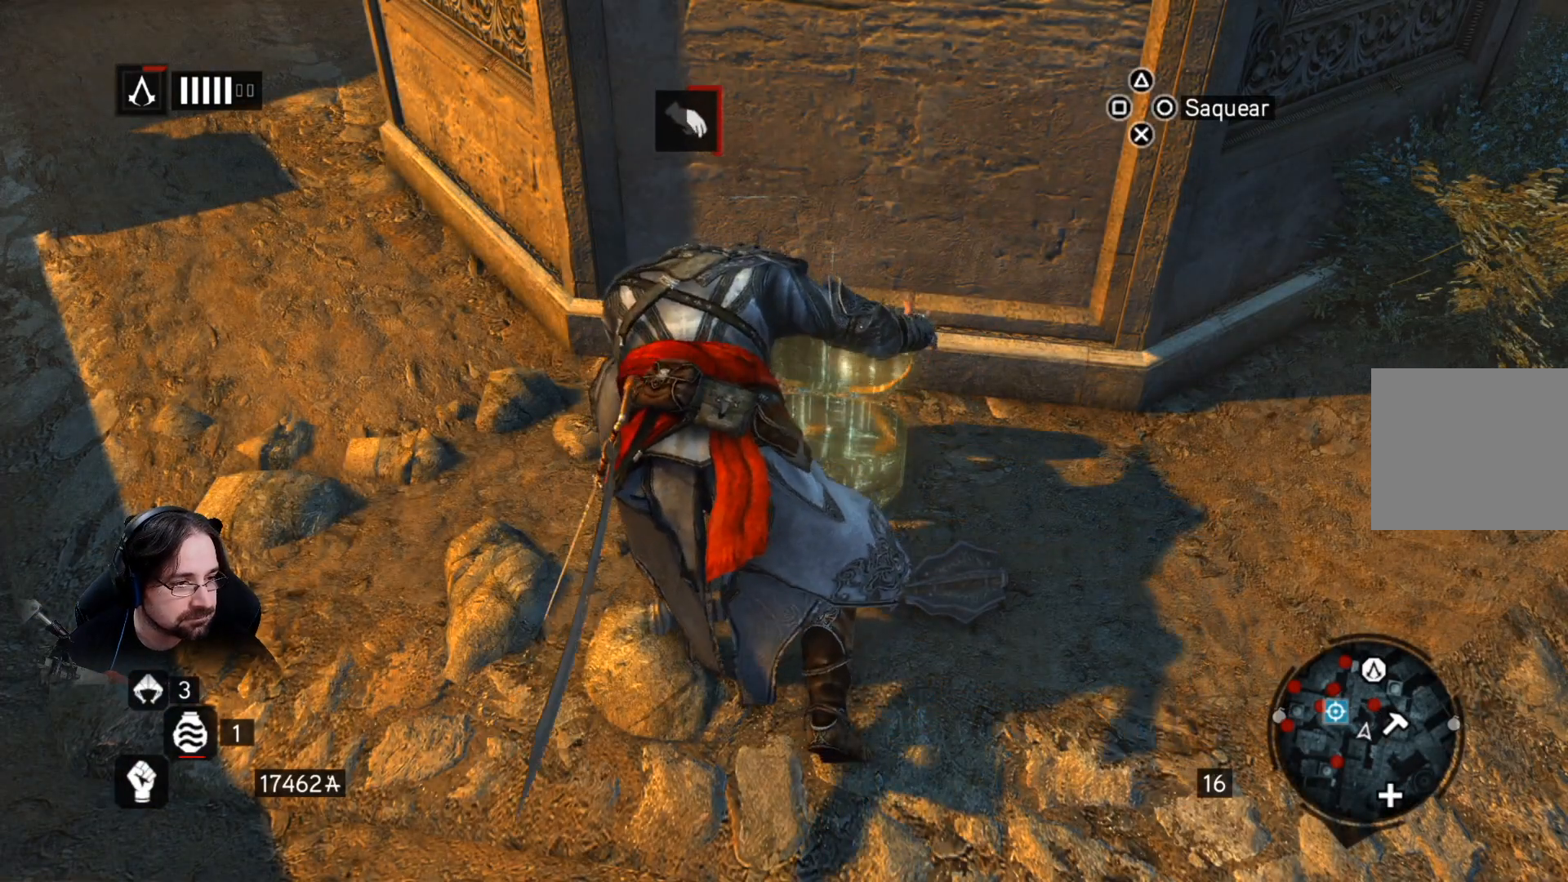
{"buttons": ["CIRCLE"], "left_stick": "center", "right_stick": "center", "events": []}
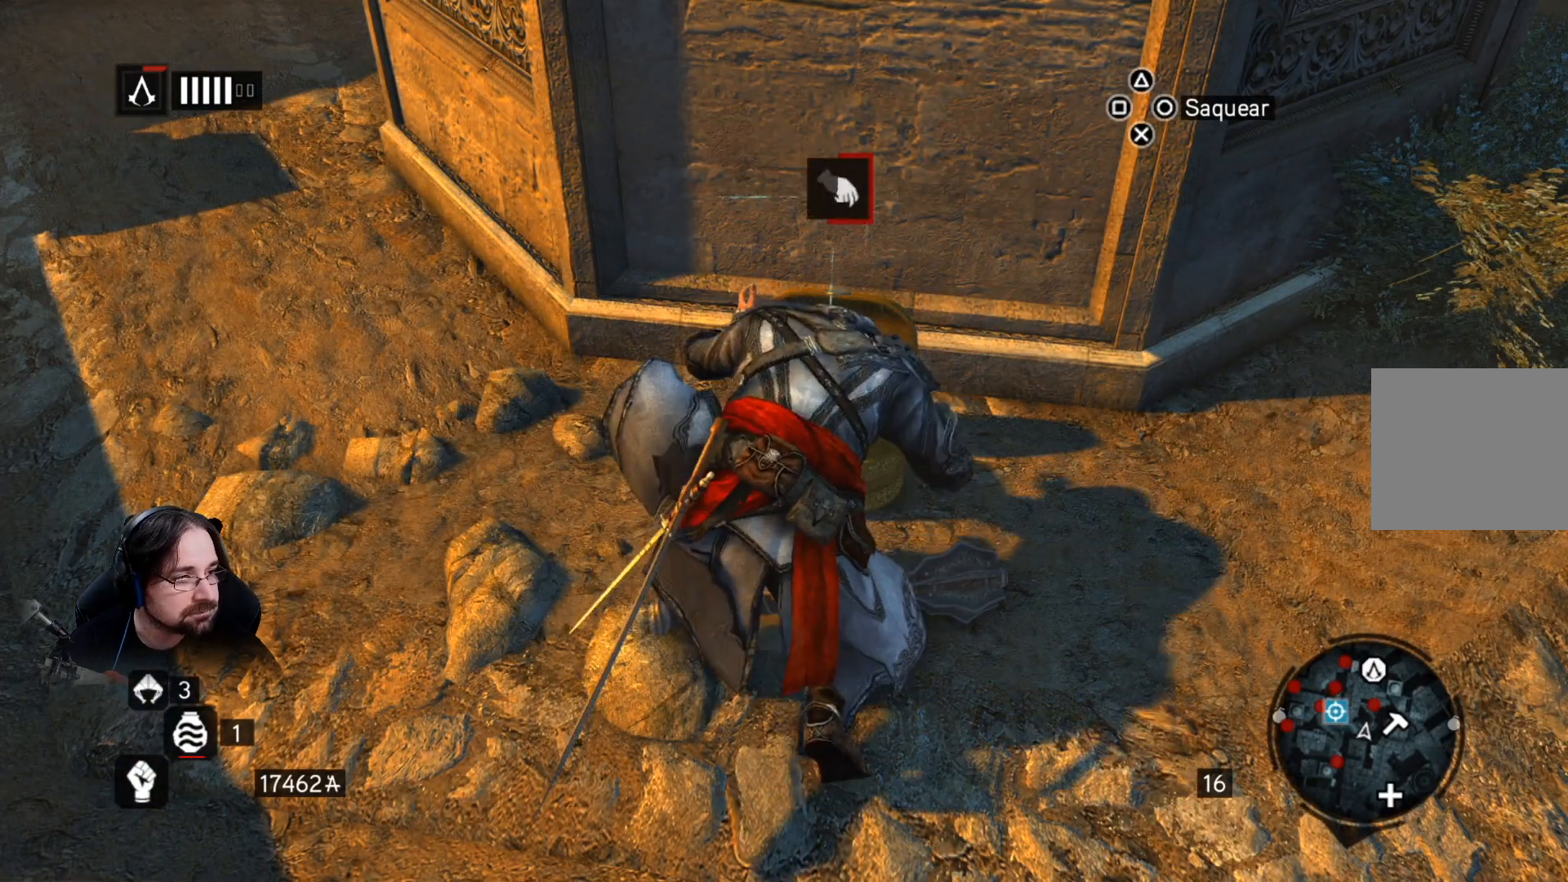
{"buttons": ["CIRCLE"], "left_stick": "center", "right_stick": "center", "events": []}
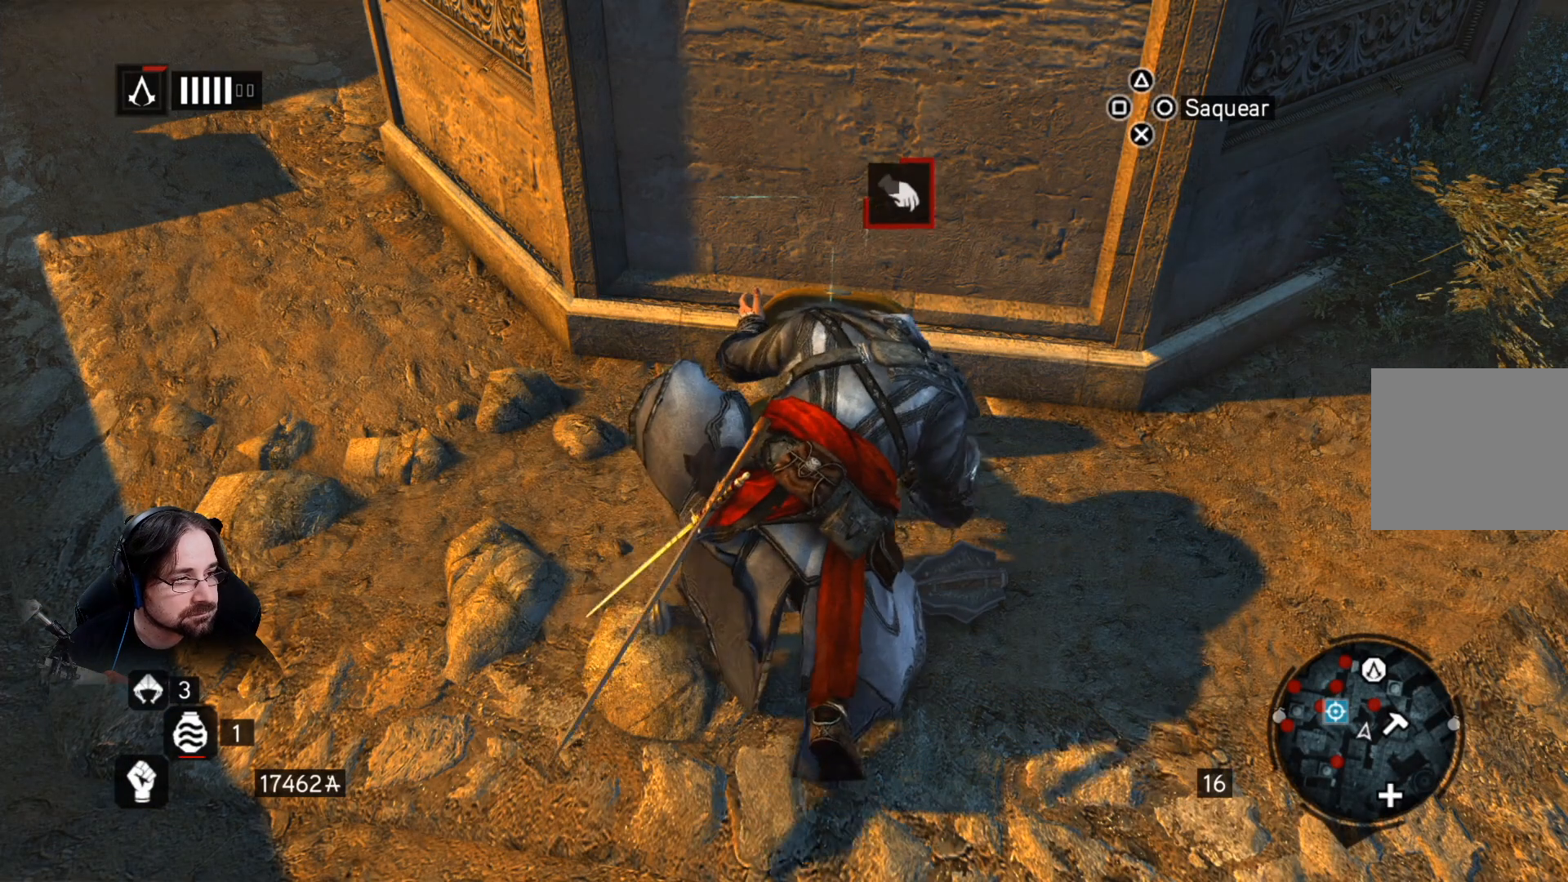
{"buttons": ["CIRCLE"], "left_stick": "center", "right_stick": "center", "events": []}
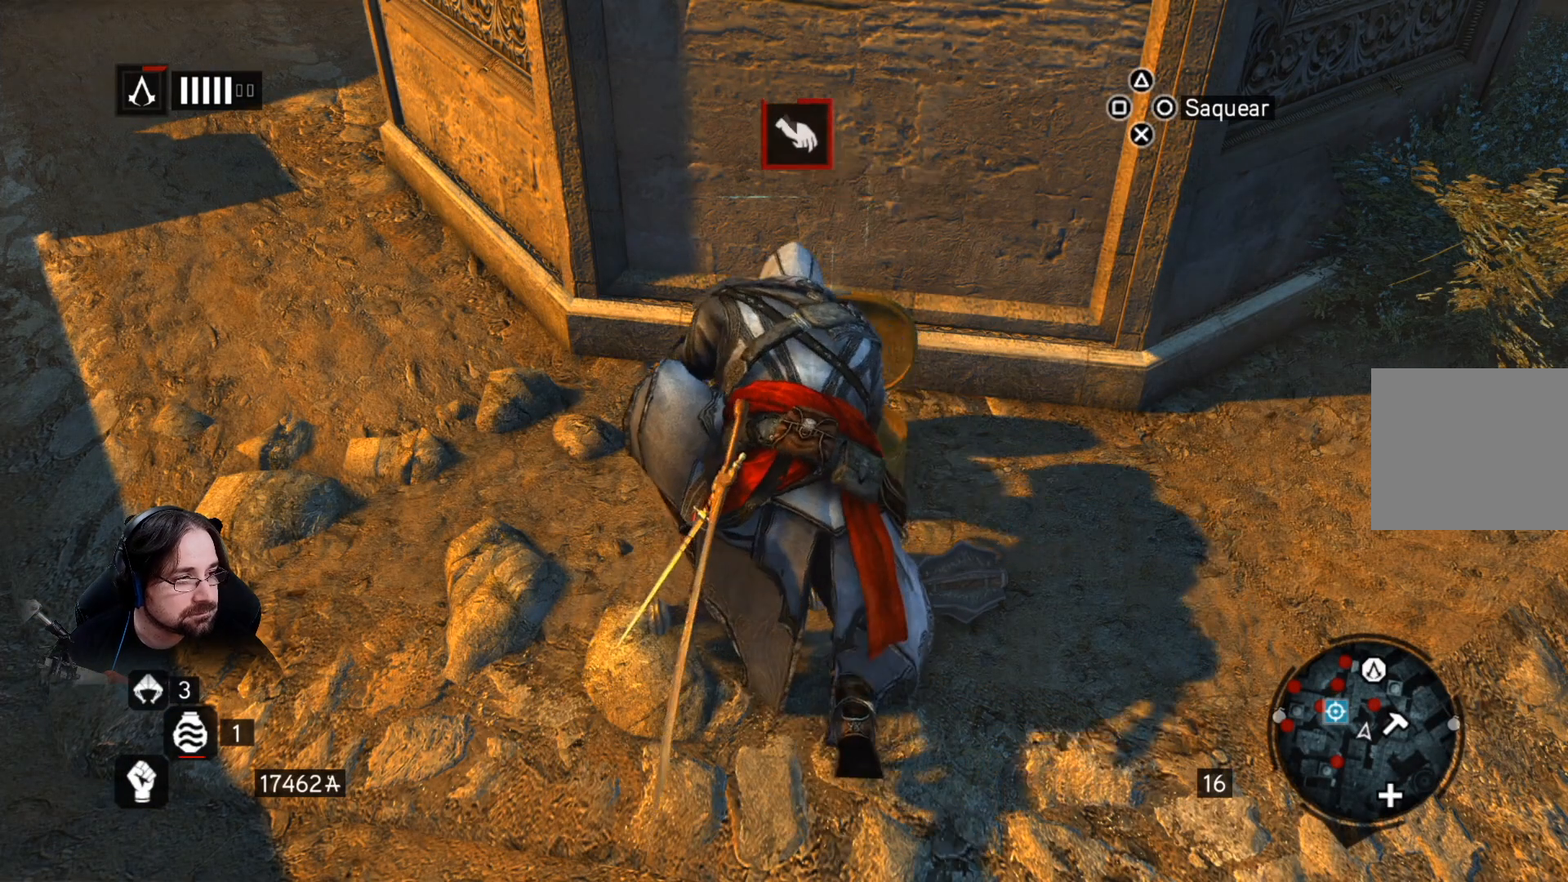
{"buttons": ["CIRCLE"], "left_stick": "center", "right_stick": "center", "events": []}
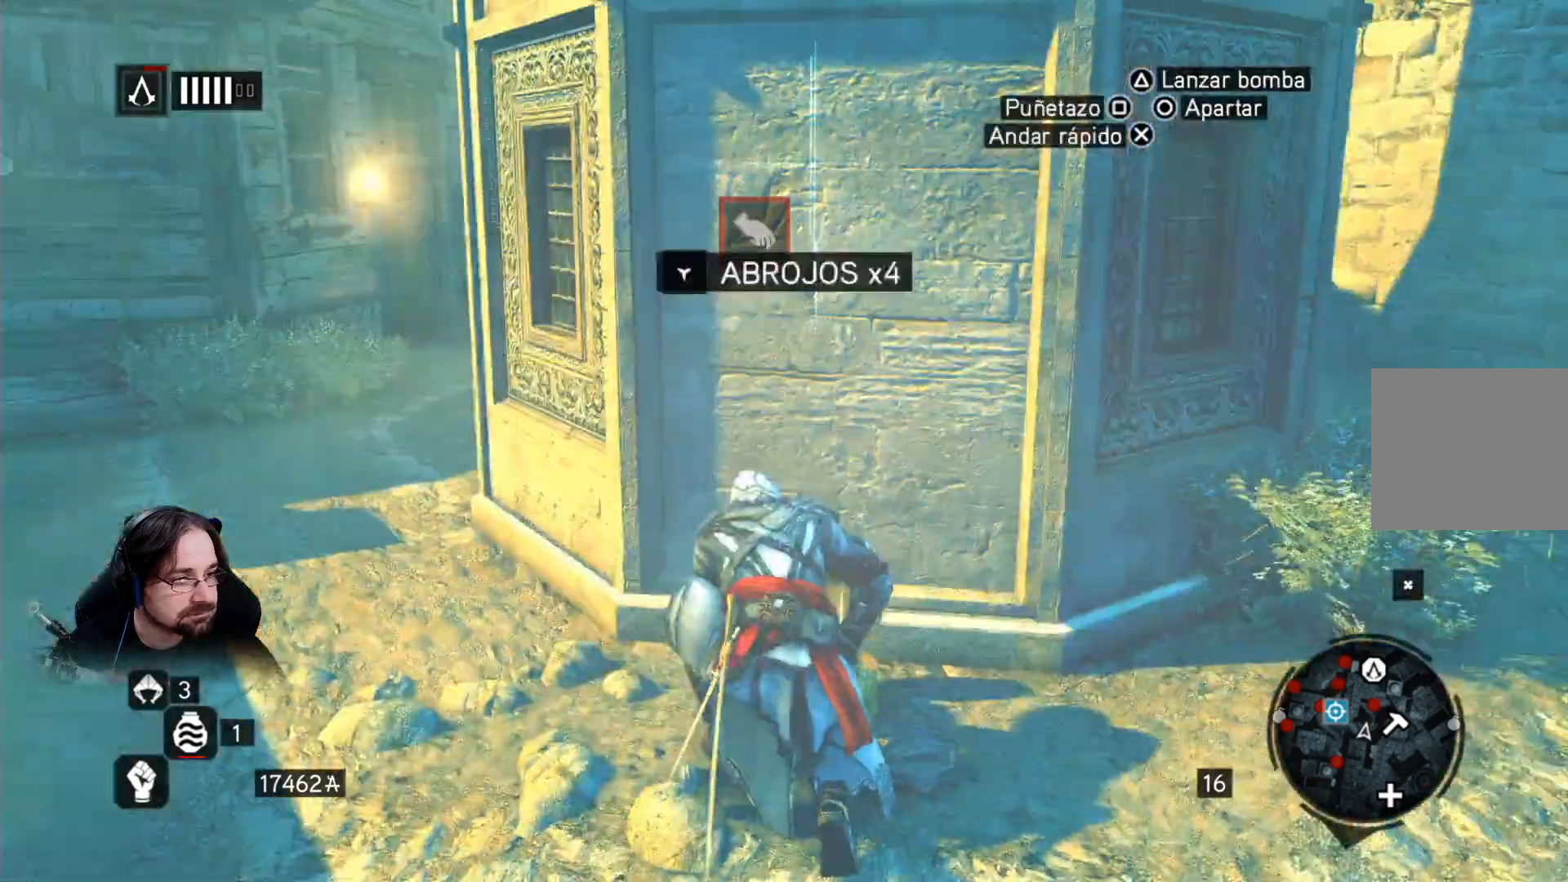
{"buttons": ["CIRCLE"], "left_stick": "center", "right_stick": "center", "events": []}
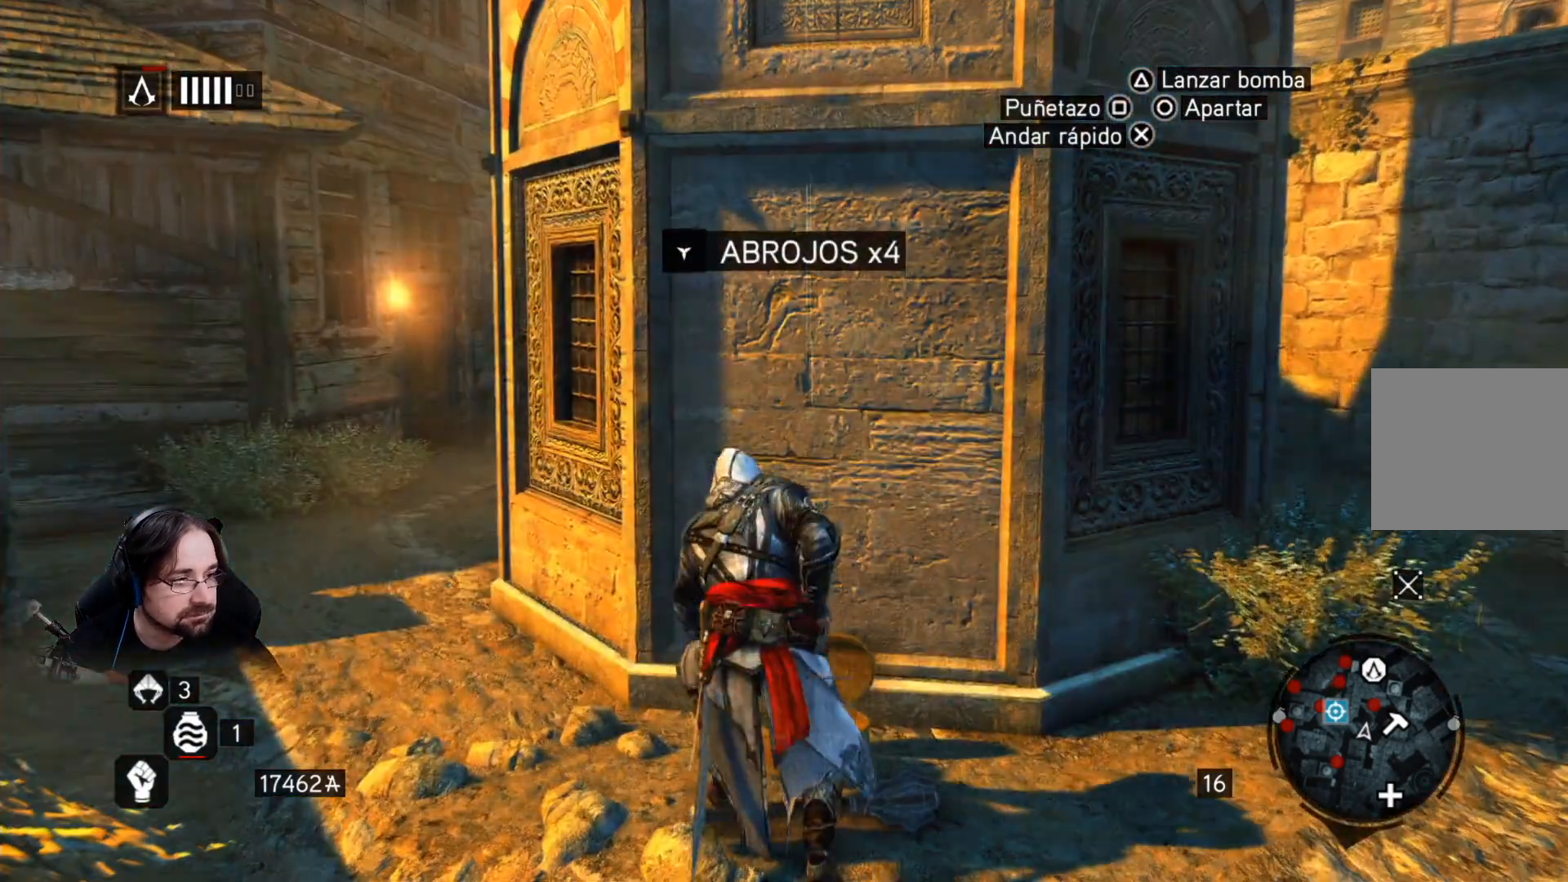
{"buttons": ["R2"], "left_stick": "left", "right_stick": "left", "events": [[33, "left_stick", "left"], [67, "CIRCLE", "up"], [433, "R2", "down"], [433, "right_stick", "left"]]}
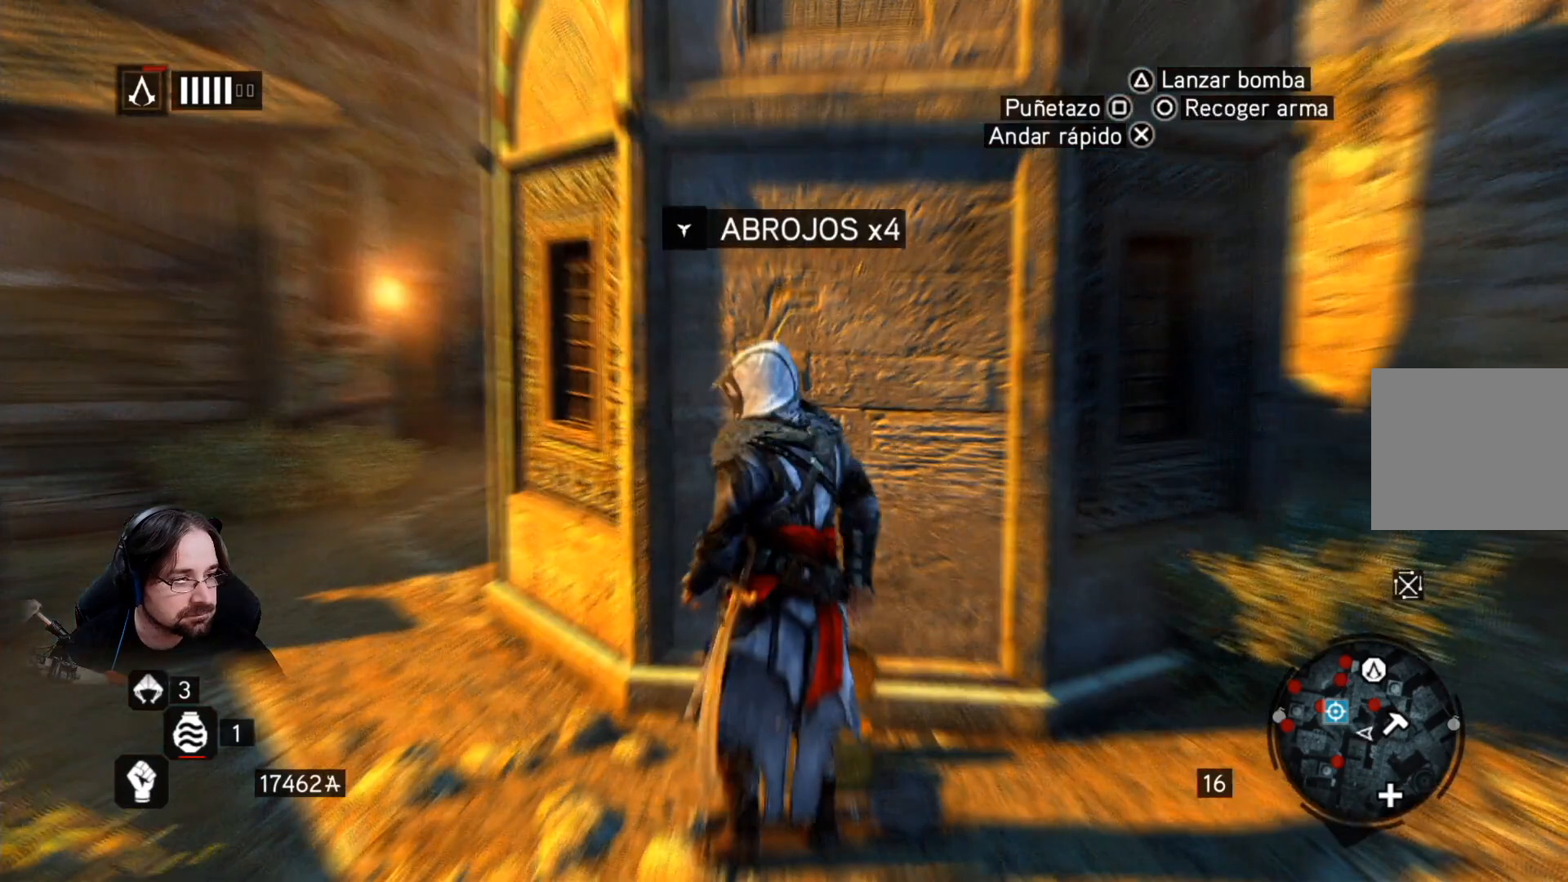
{"buttons": [], "left_stick": "up-left", "right_stick": "center", "events": [[333, "left_stick", "up-left"], [433, "right_stick", "center"], [467, "R2", "up"]]}
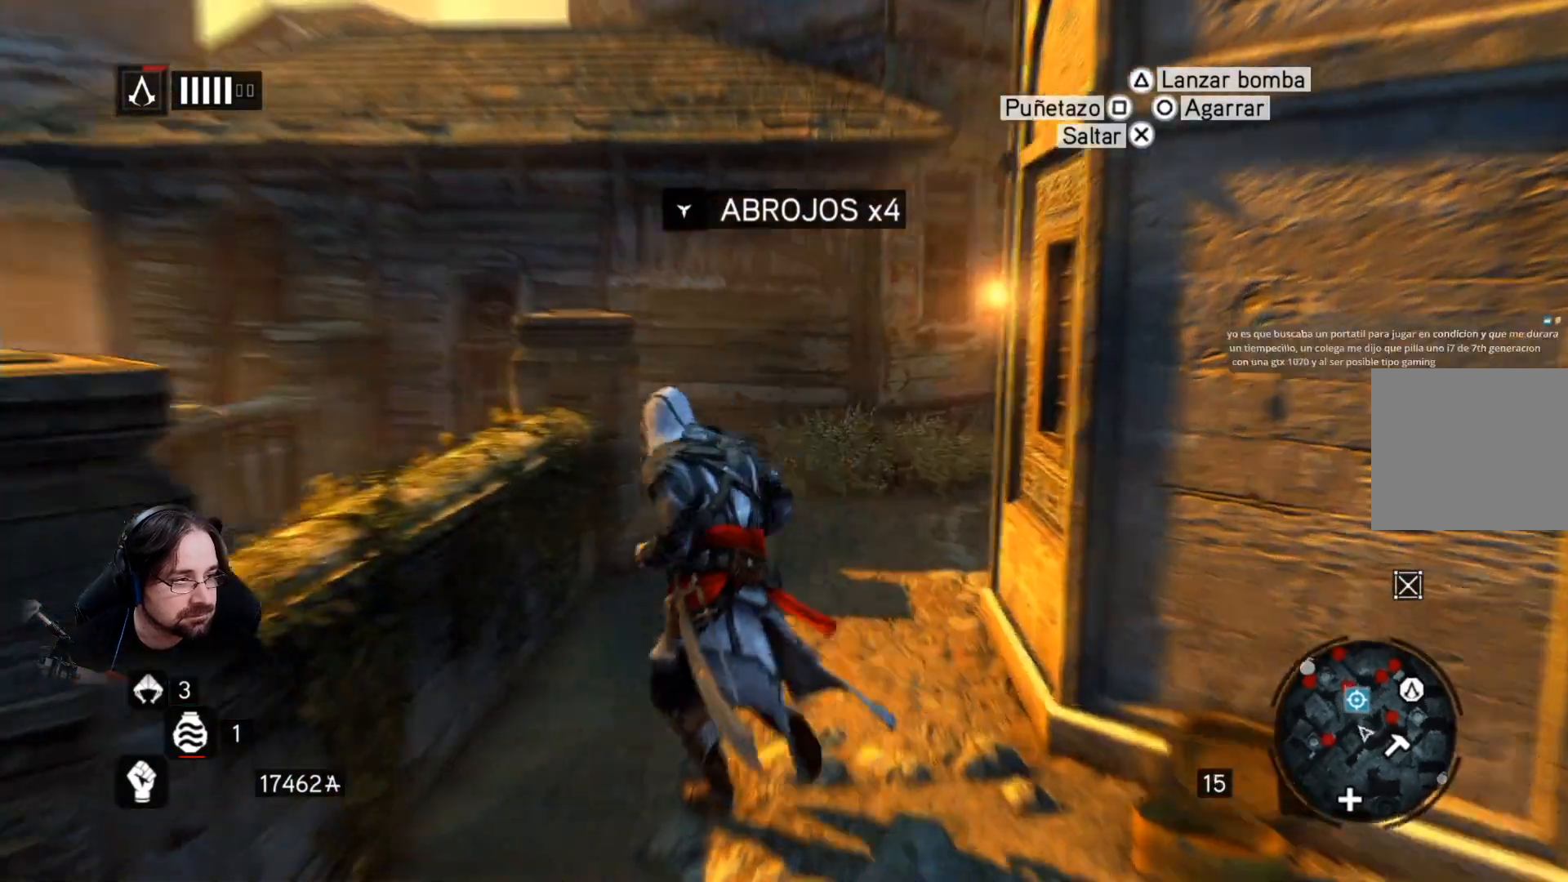
{"buttons": [], "left_stick": "up-right", "right_stick": "center", "events": [[33, "left_stick", "center"], [467, "left_stick", "up-right"]]}
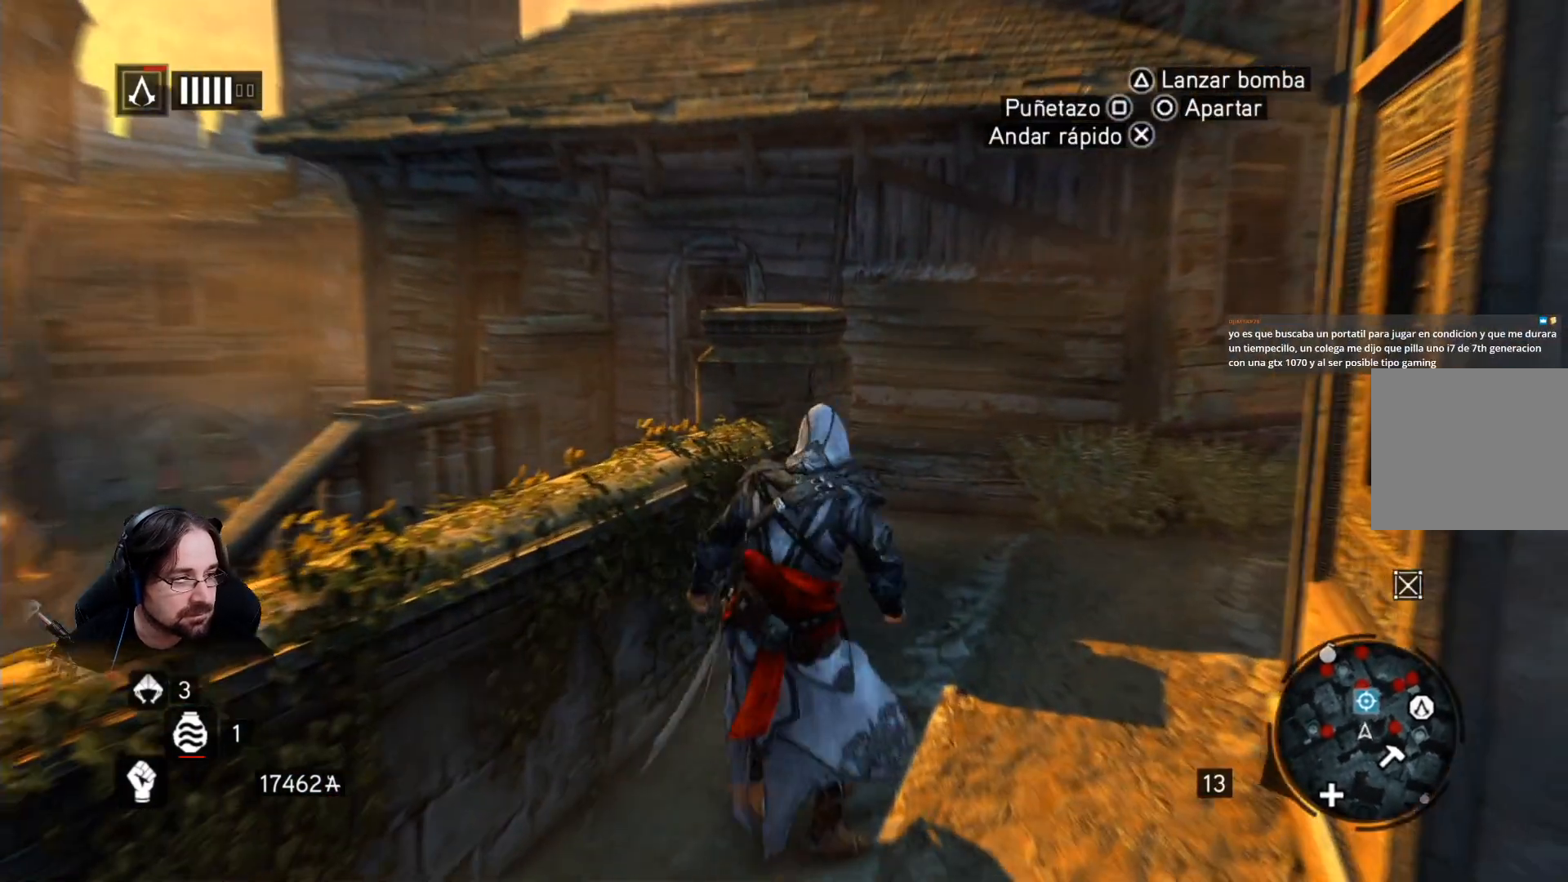
{"buttons": ["R2"], "left_stick": "up-right", "right_stick": "left", "events": [[33, "R2", "down"], [33, "right_stick", "left"]]}
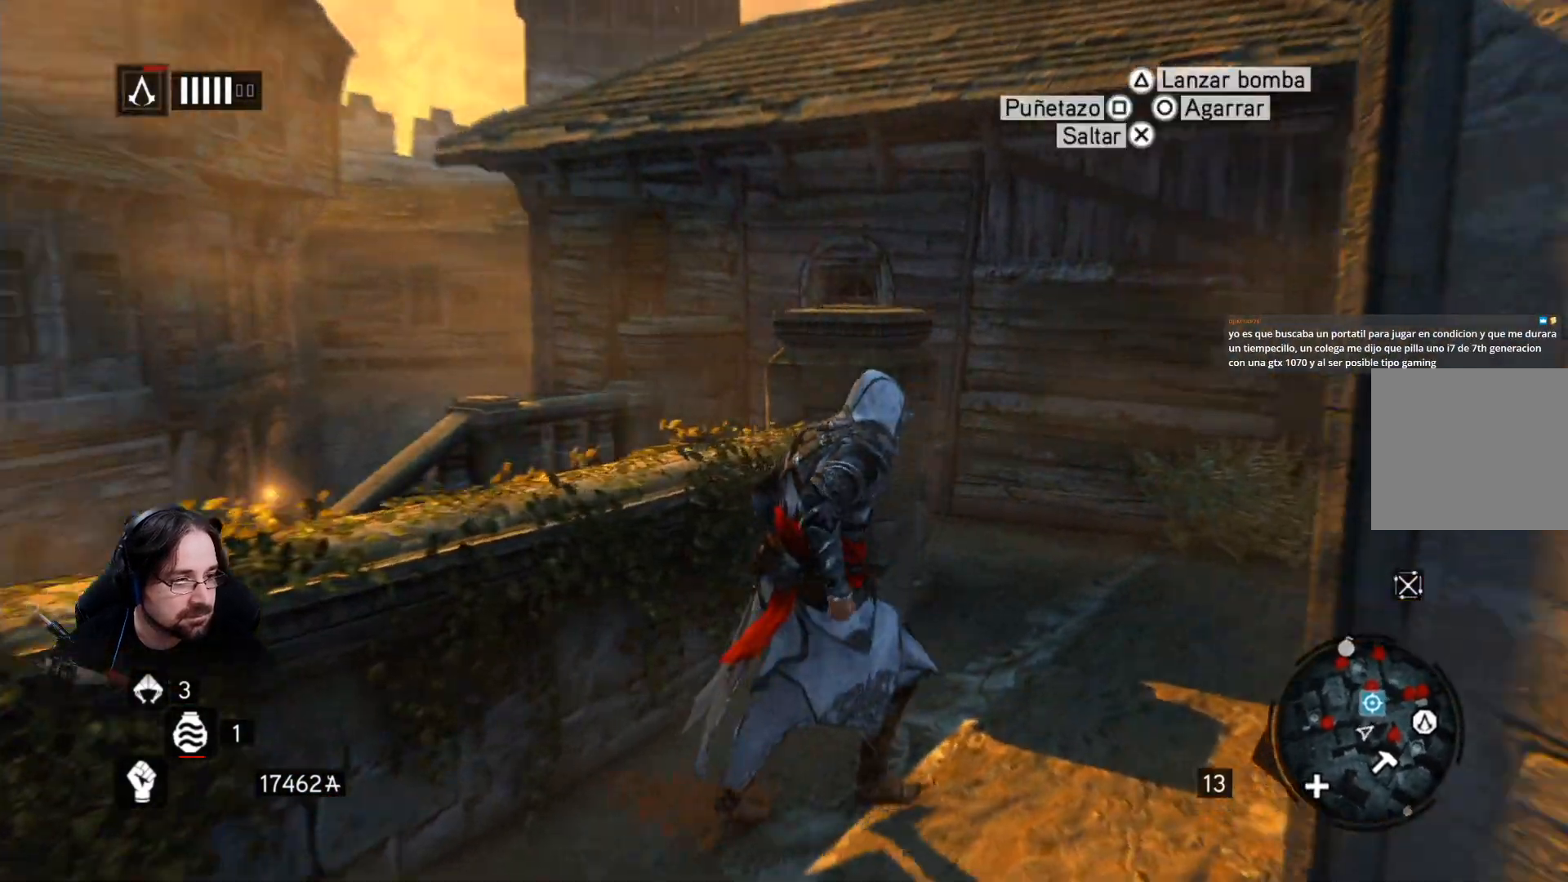
{"buttons": ["R2"], "left_stick": "up-right", "right_stick": "left", "events": [[167, "right_stick", "center"], [333, "right_stick", "left"]]}
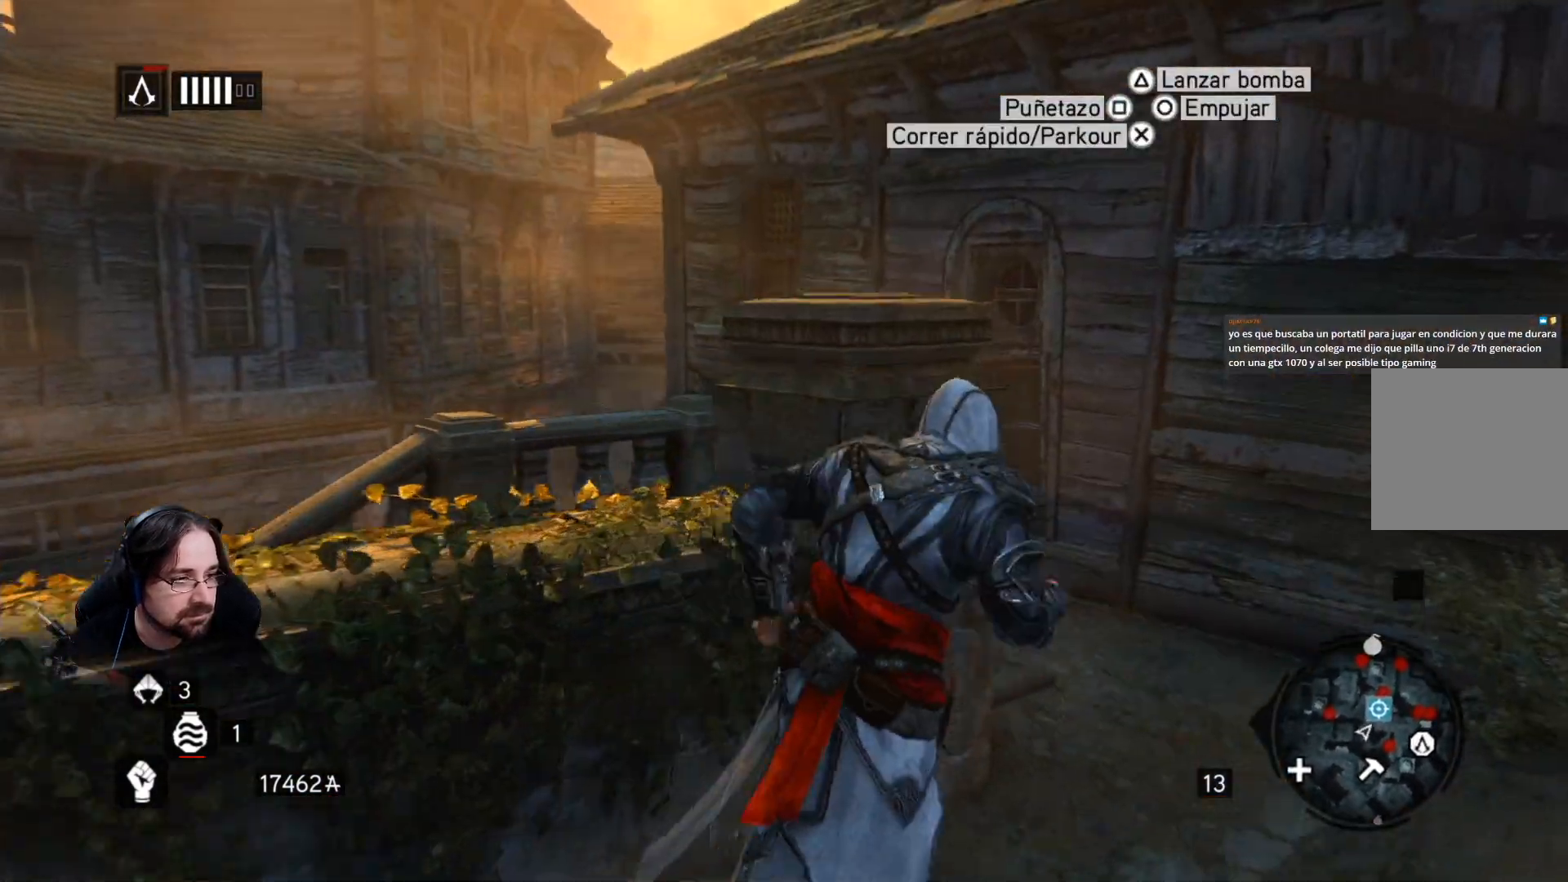
{"buttons": [], "left_stick": "up", "right_stick": "left", "events": [[400, "left_stick", "up"], [433, "R2", "up"]]}
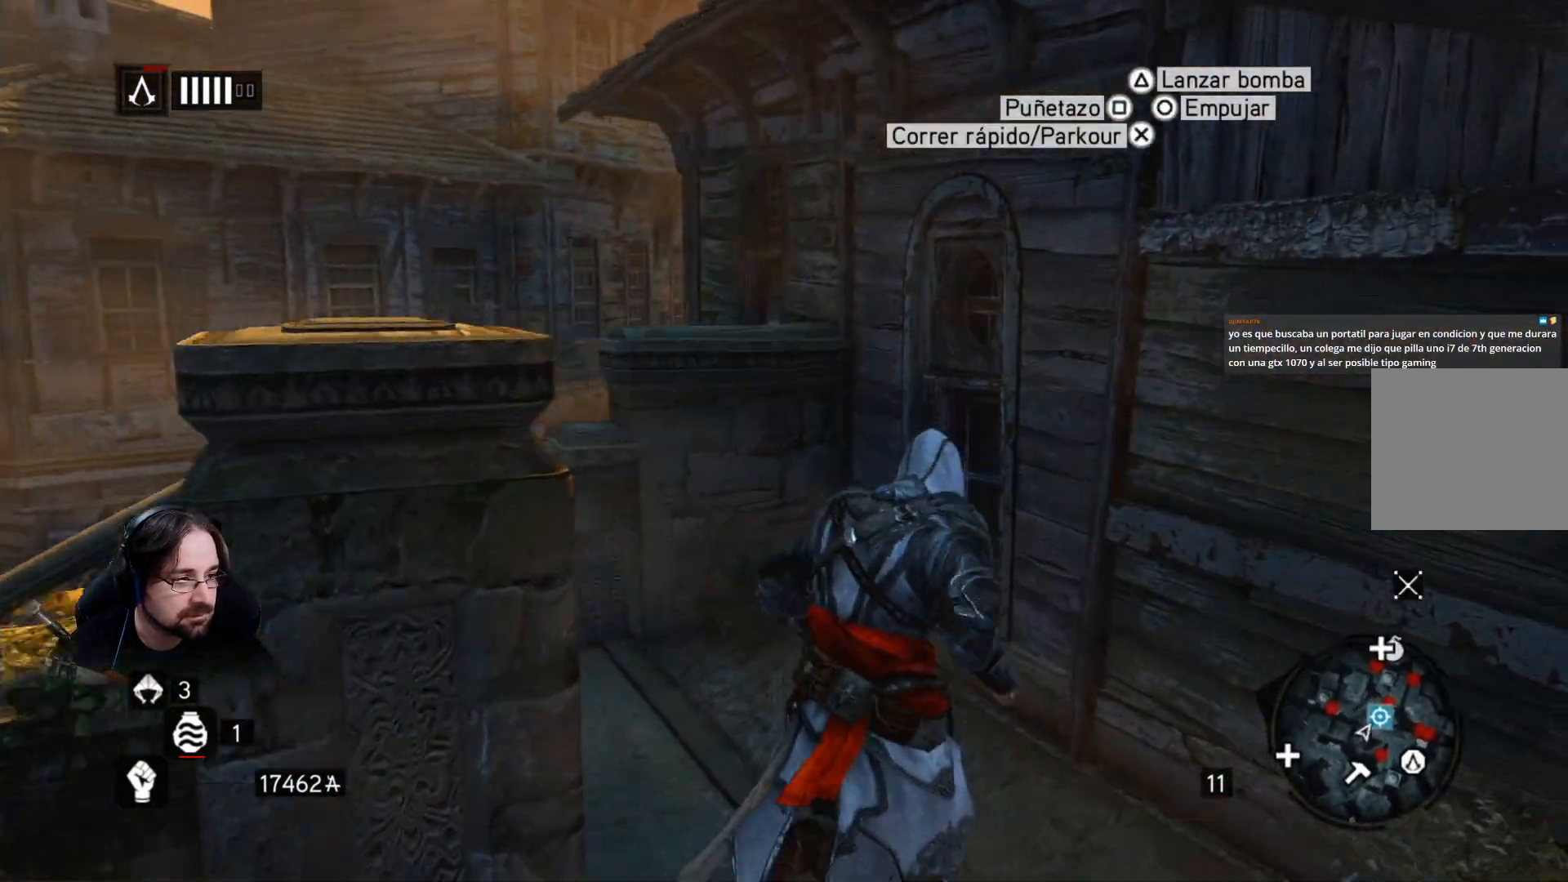
{"buttons": [], "left_stick": "up-left", "right_stick": "left", "events": [[100, "left_stick", "up-left"]]}
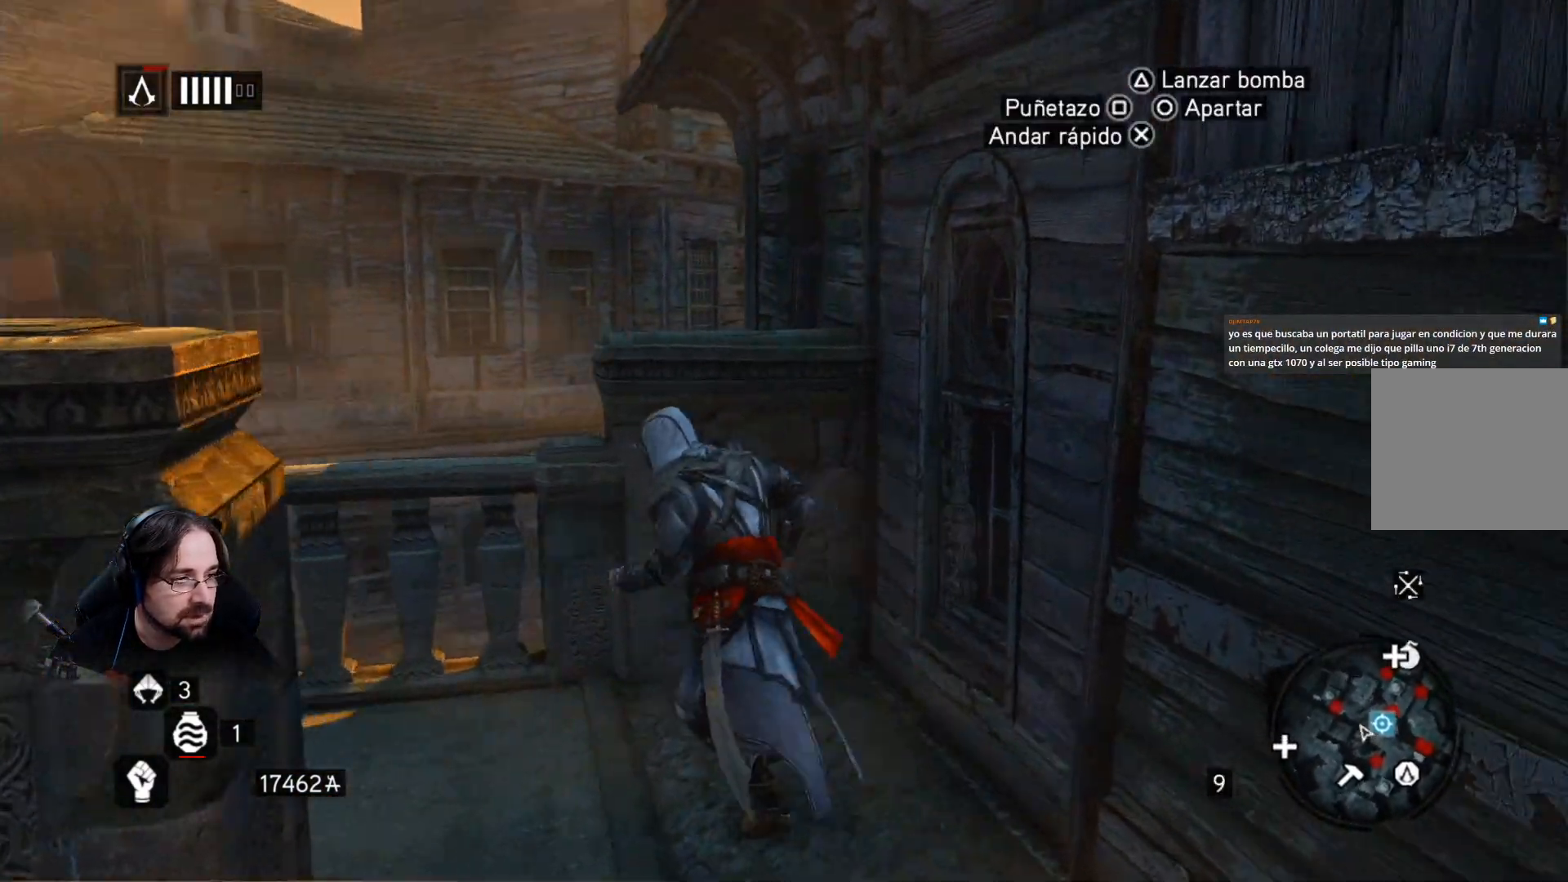
{"buttons": ["R2"], "left_stick": "up-left", "right_stick": "center", "events": [[200, "right_stick", "center"], [333, "R2", "down"]]}
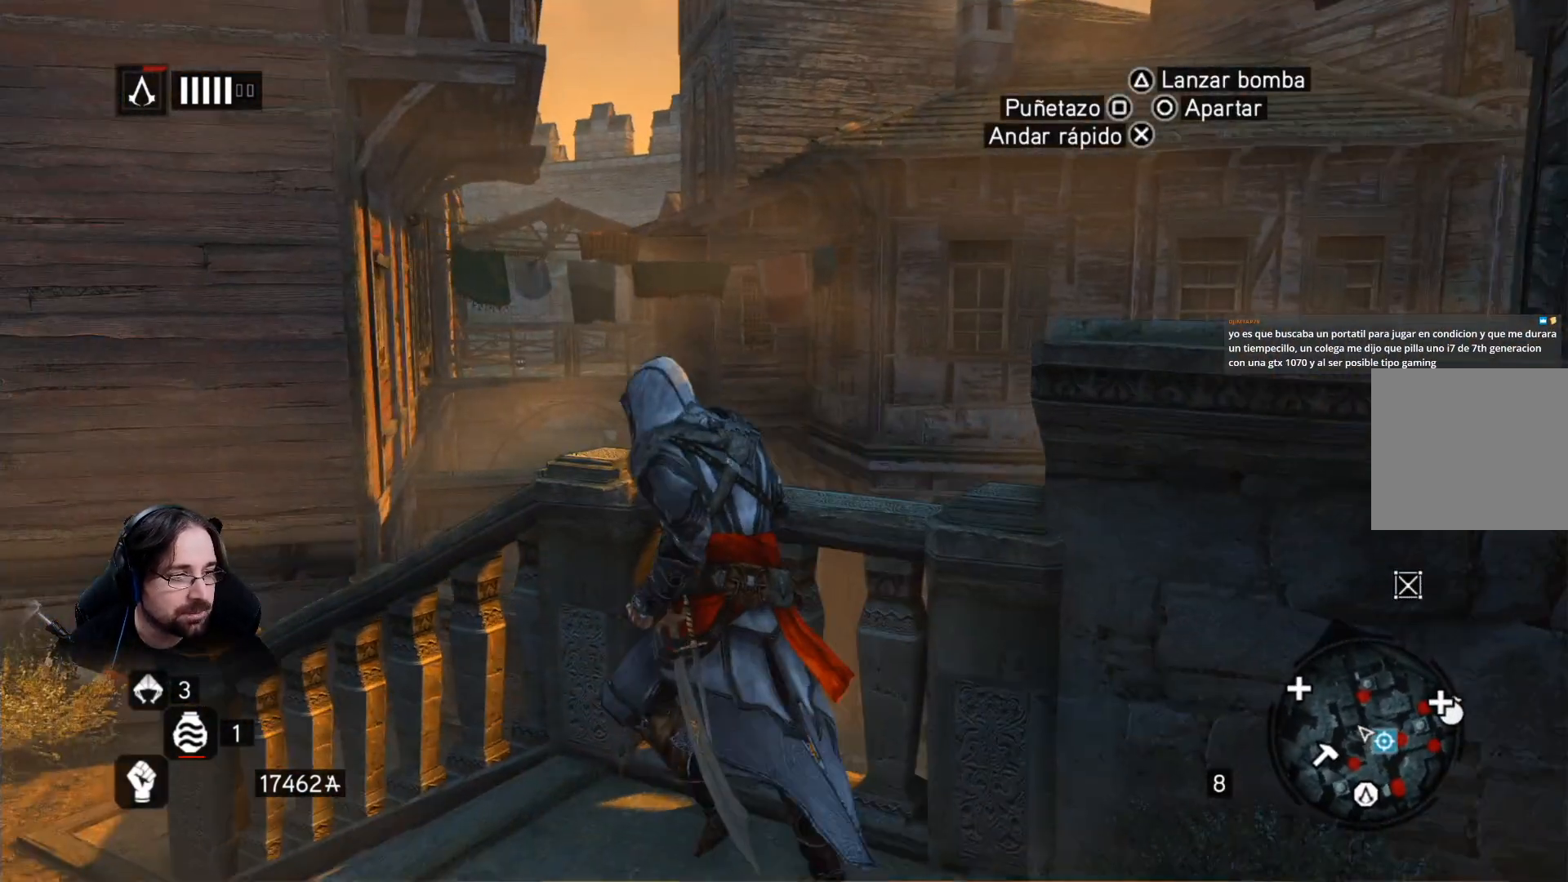
{"buttons": ["R2"], "left_stick": "up-left", "right_stick": "center", "events": []}
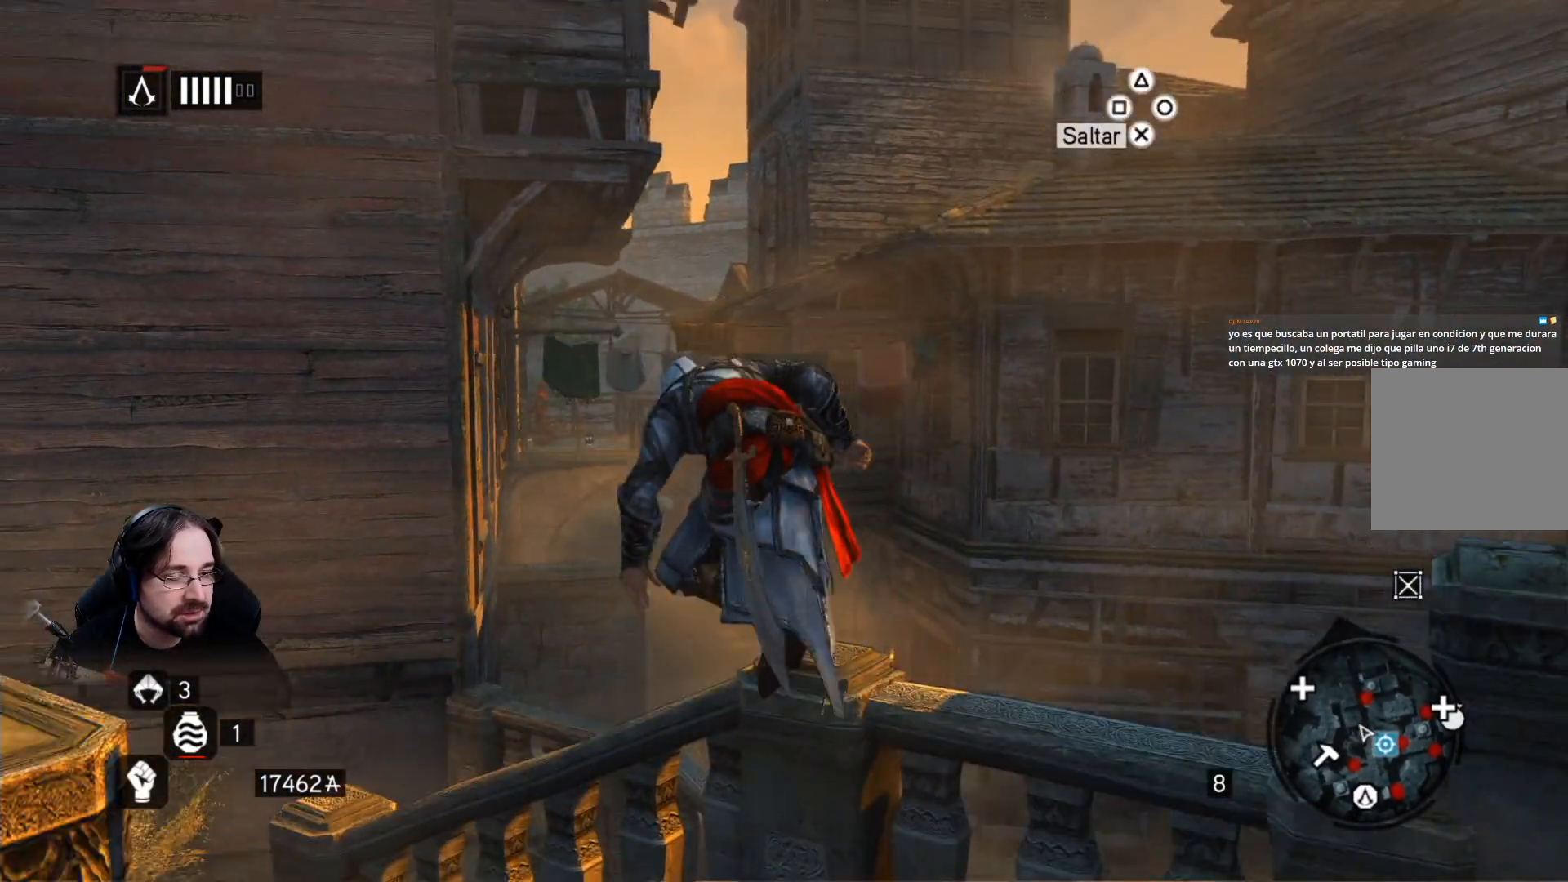
{"buttons": [], "left_stick": "up", "right_stick": "right", "events": [[267, "left_stick", "up"], [467, "right_stick", "right"], [500, "R2", "up"]]}
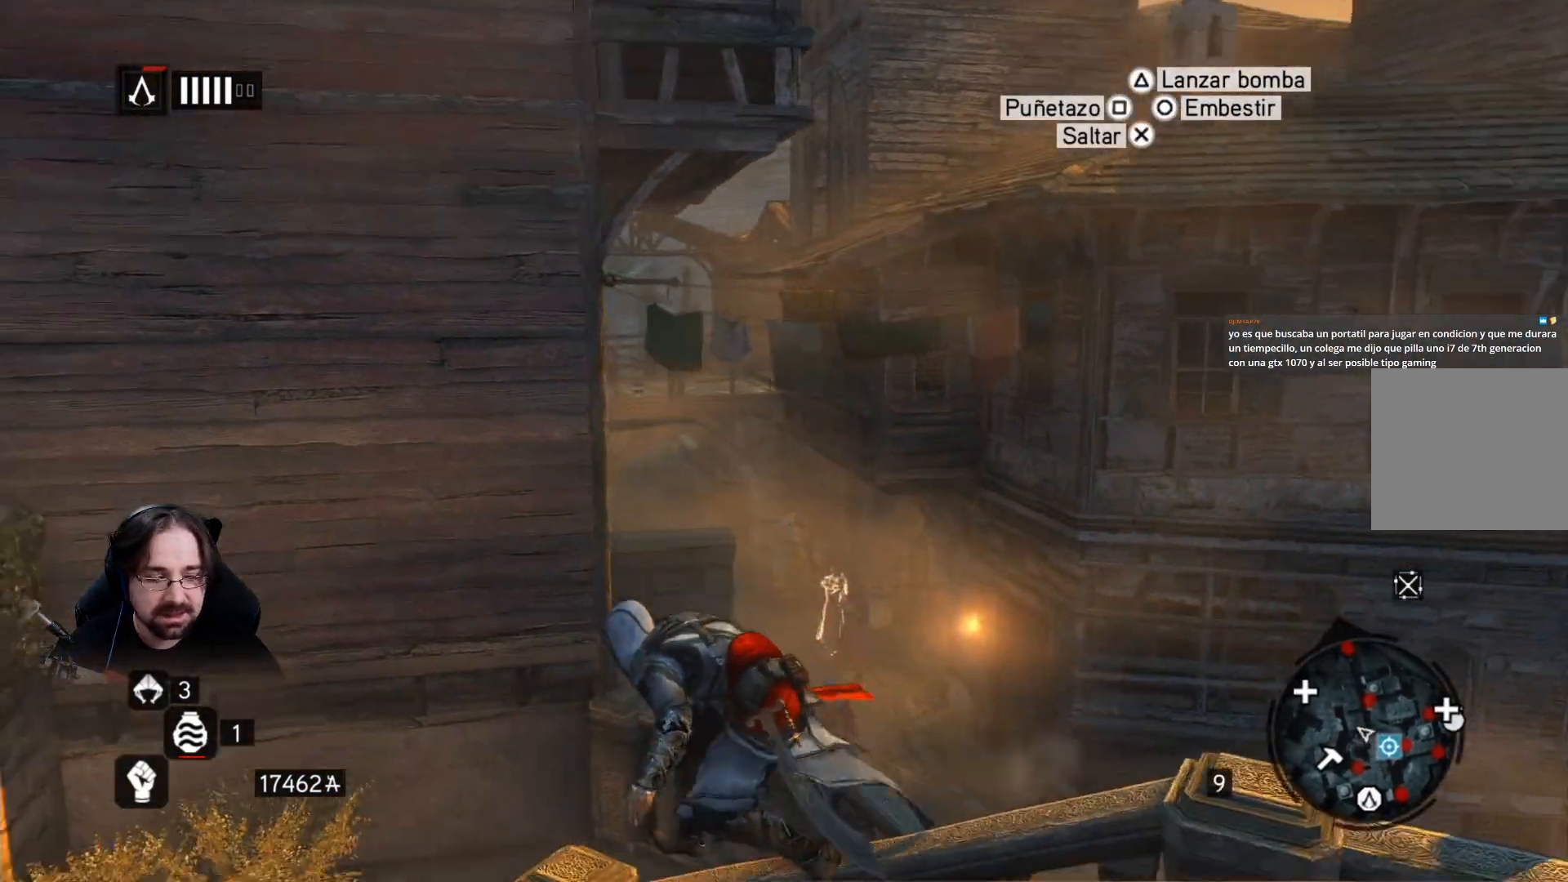
{"buttons": [], "left_stick": "up-right", "right_stick": "down-right", "events": [[33, "left_stick", "up-right"], [300, "right_stick", "down-right"]]}
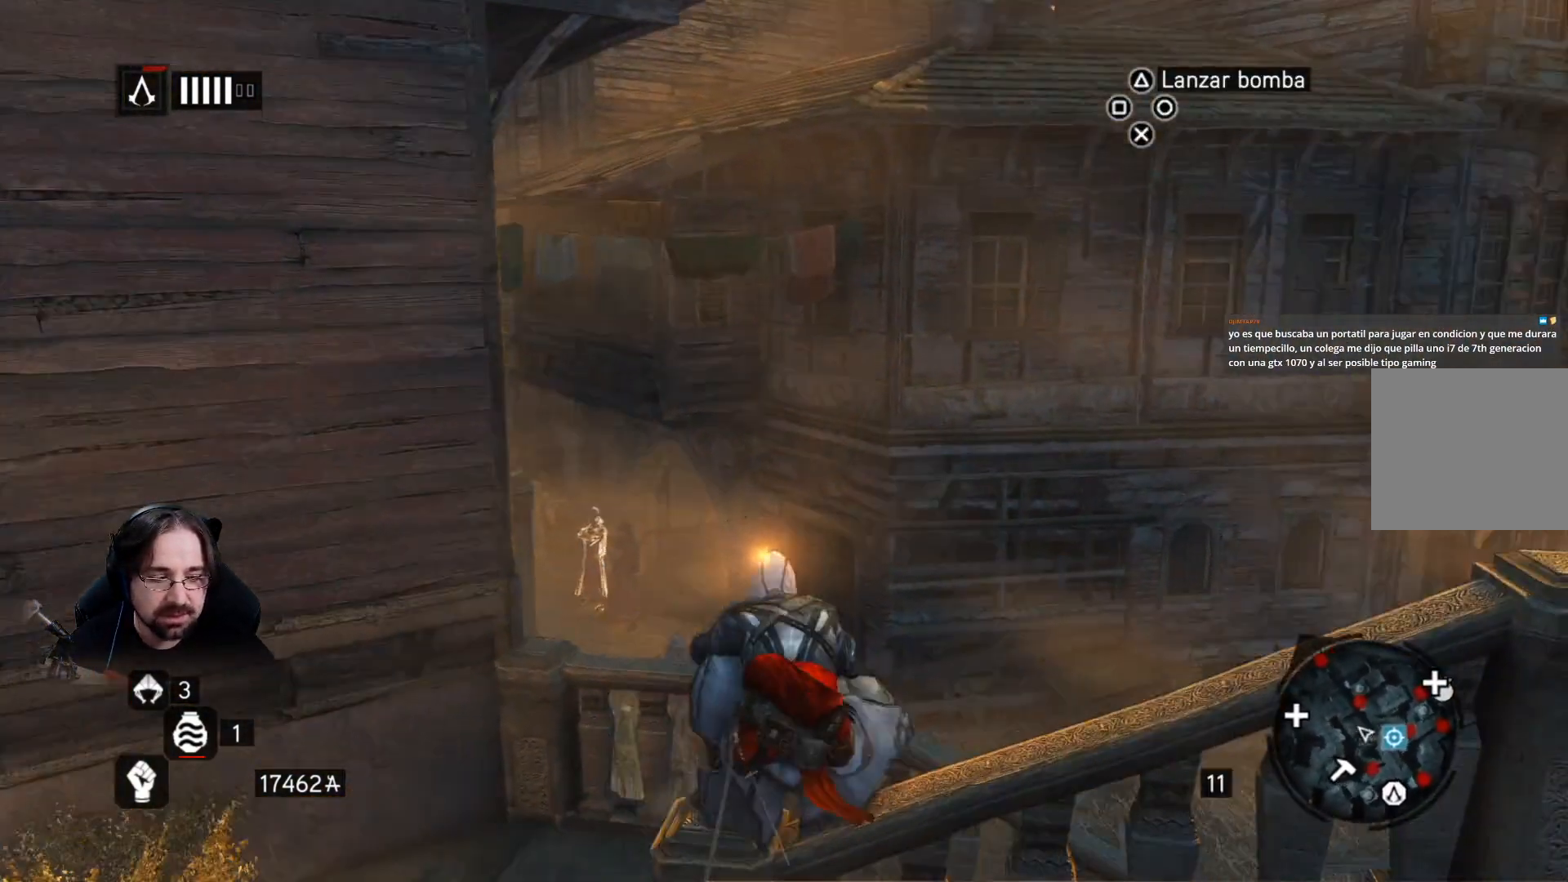
{"buttons": [], "left_stick": "left", "right_stick": "down-right", "events": [[233, "left_stick", "center"], [333, "left_stick", "up-left"], [433, "left_stick", "left"]]}
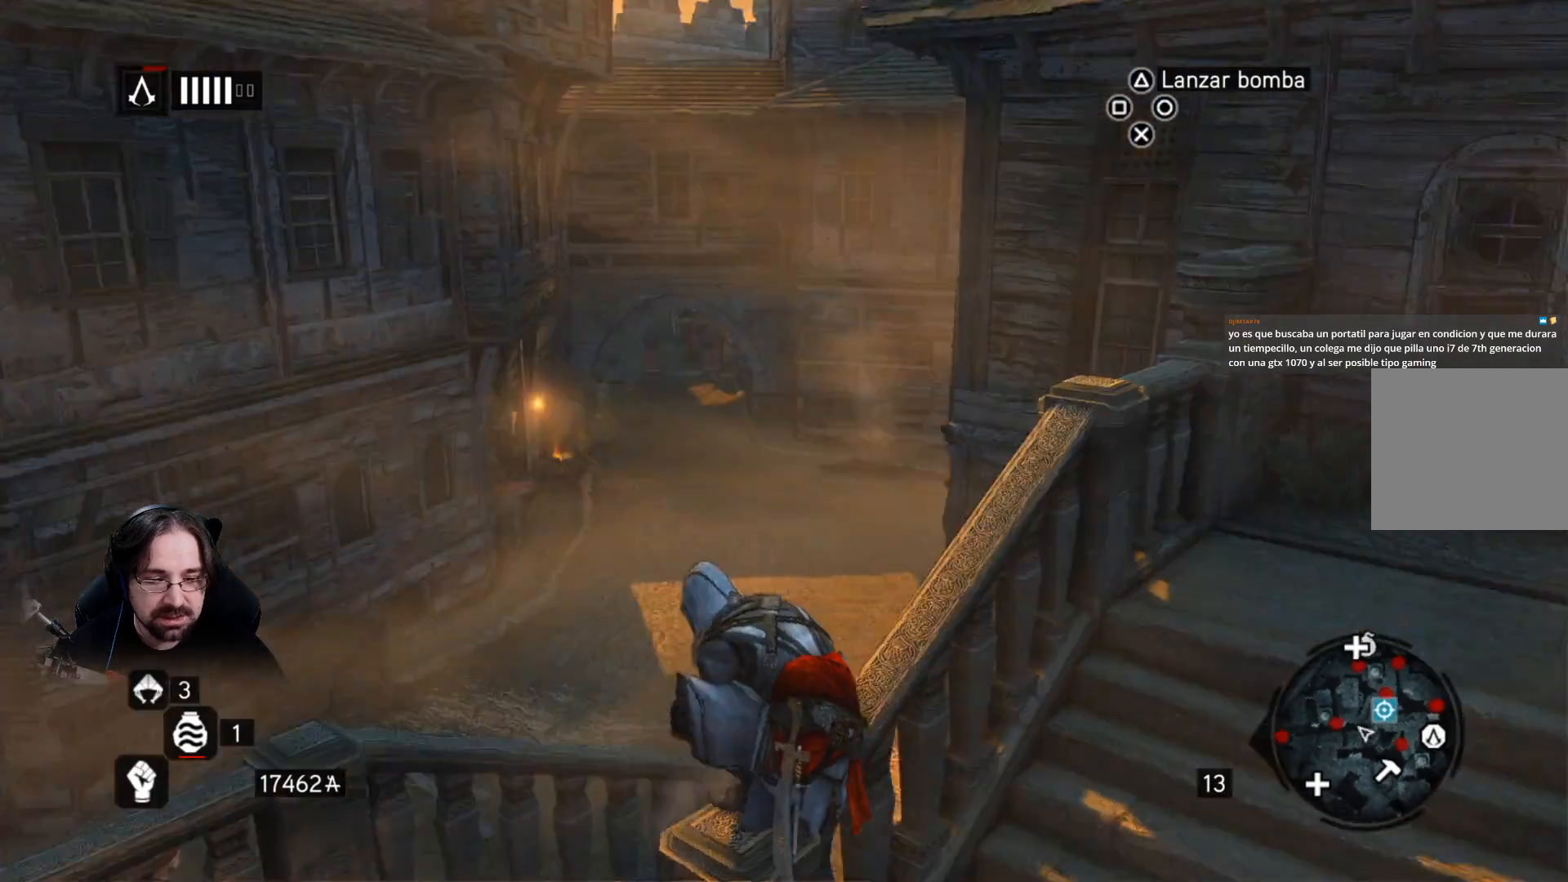
{"buttons": [], "left_stick": "down", "right_stick": "center", "events": [[200, "left_stick", "down-left"], [267, "right_stick", "center"], [367, "left_stick", "down"]]}
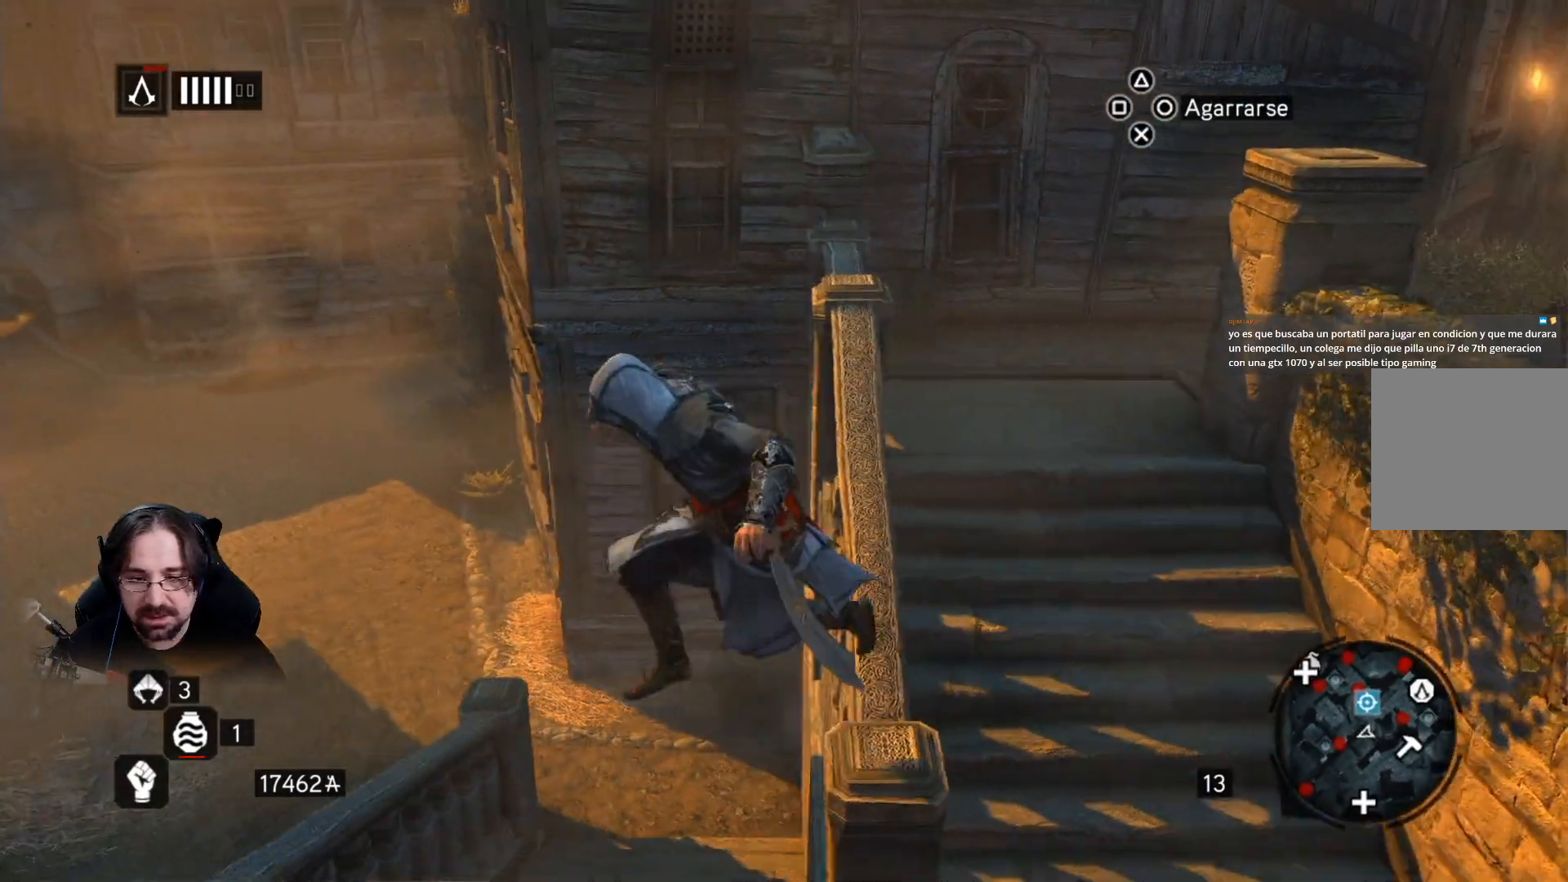
{"buttons": [], "left_stick": "left", "right_stick": "down", "events": [[333, "right_stick", "down"], [367, "left_stick", "down-left"], [500, "left_stick", "left"]]}
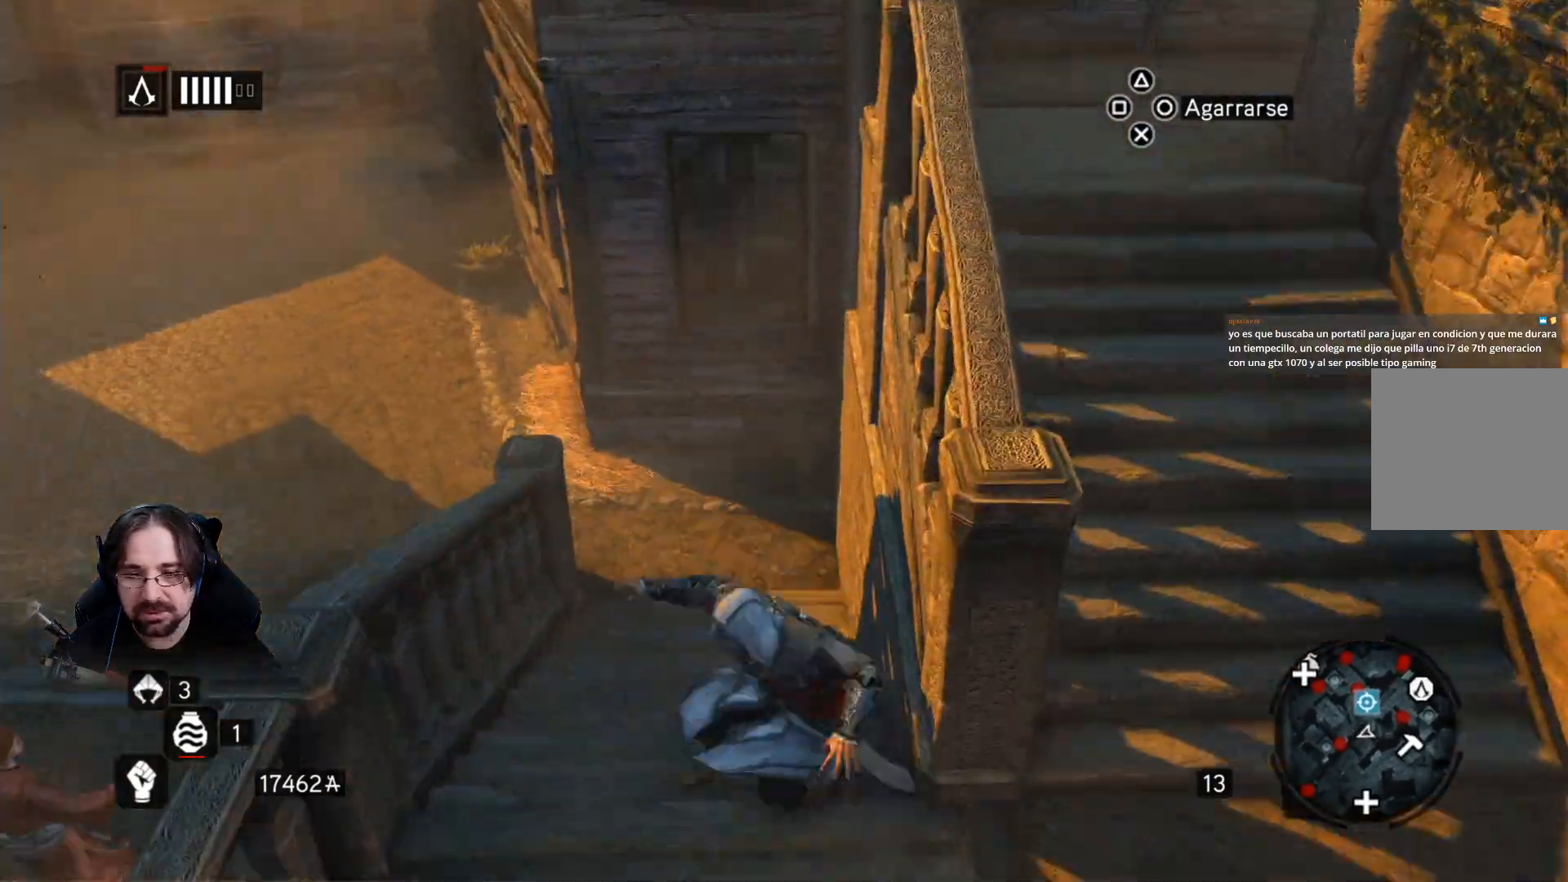
{"buttons": ["R2"], "left_stick": "up", "right_stick": "right", "events": [[33, "left_stick", "up-left"], [100, "left_stick", "up"], [133, "right_stick", "center"], [167, "R2", "down"], [233, "right_stick", "right"]]}
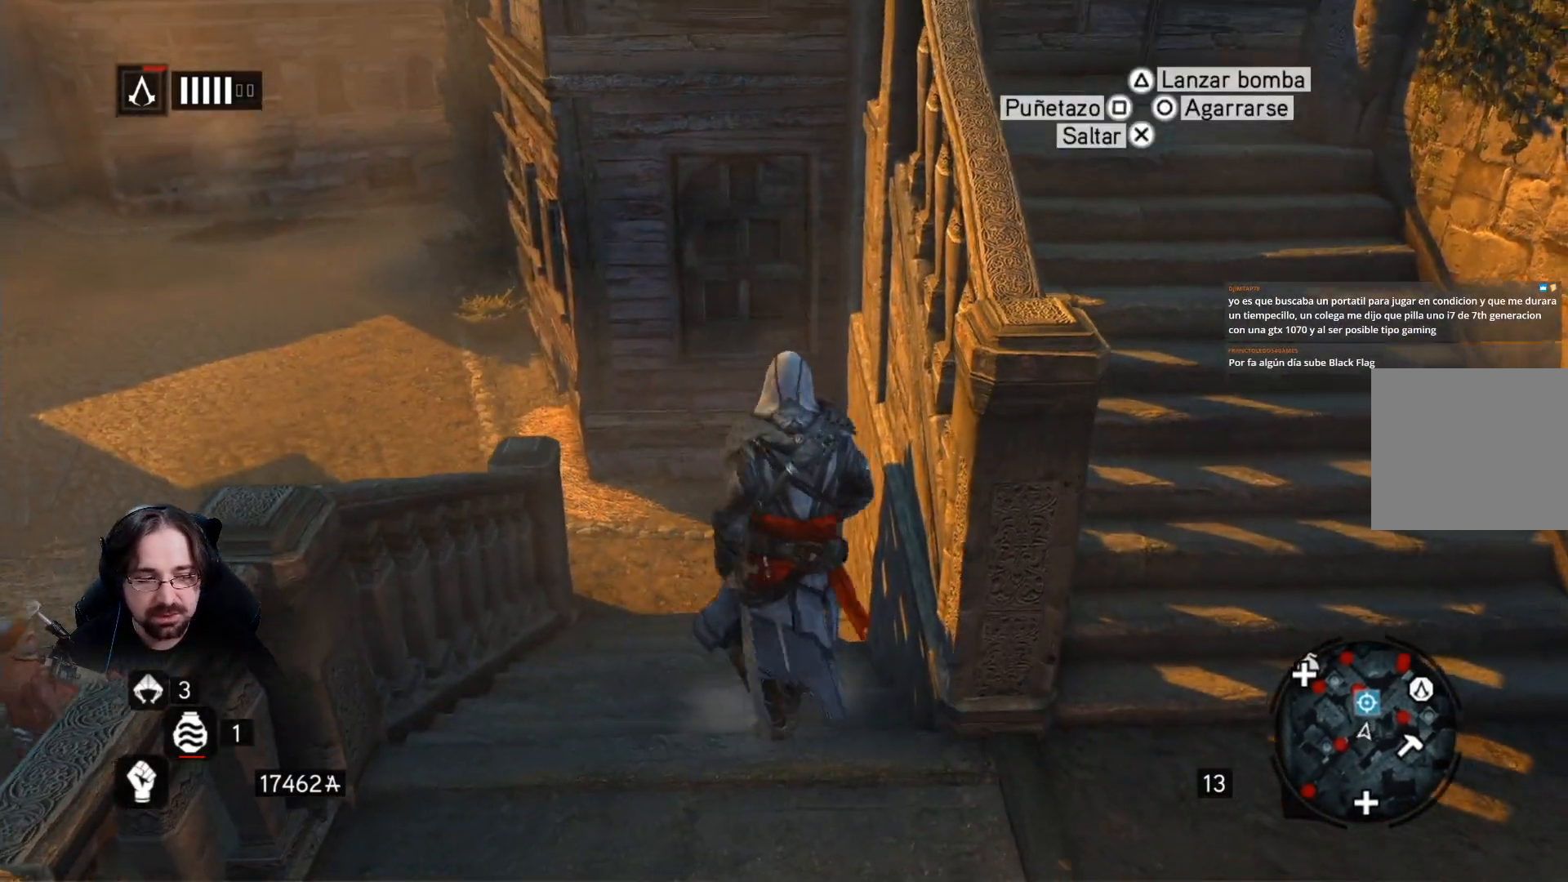
{"buttons": ["R2"], "left_stick": "up-left", "right_stick": "center", "events": [[233, "left_stick", "up-left"], [233, "right_stick", "center"]]}
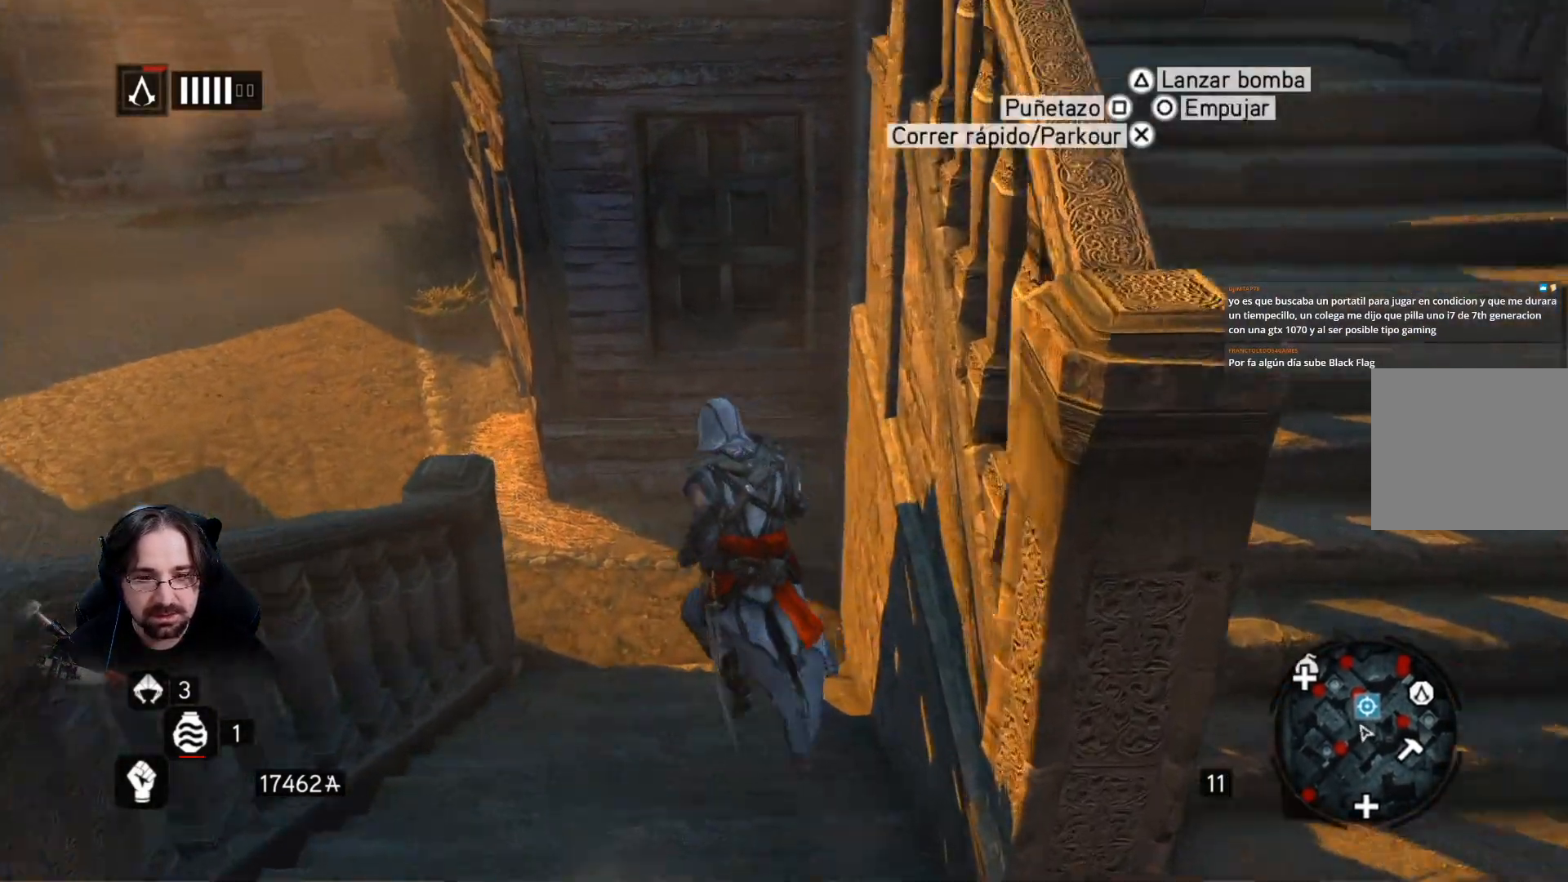
{"buttons": ["R2"], "left_stick": "up-left", "right_stick": "up-right", "events": [[100, "right_stick", "right"], [400, "right_stick", "up-right"]]}
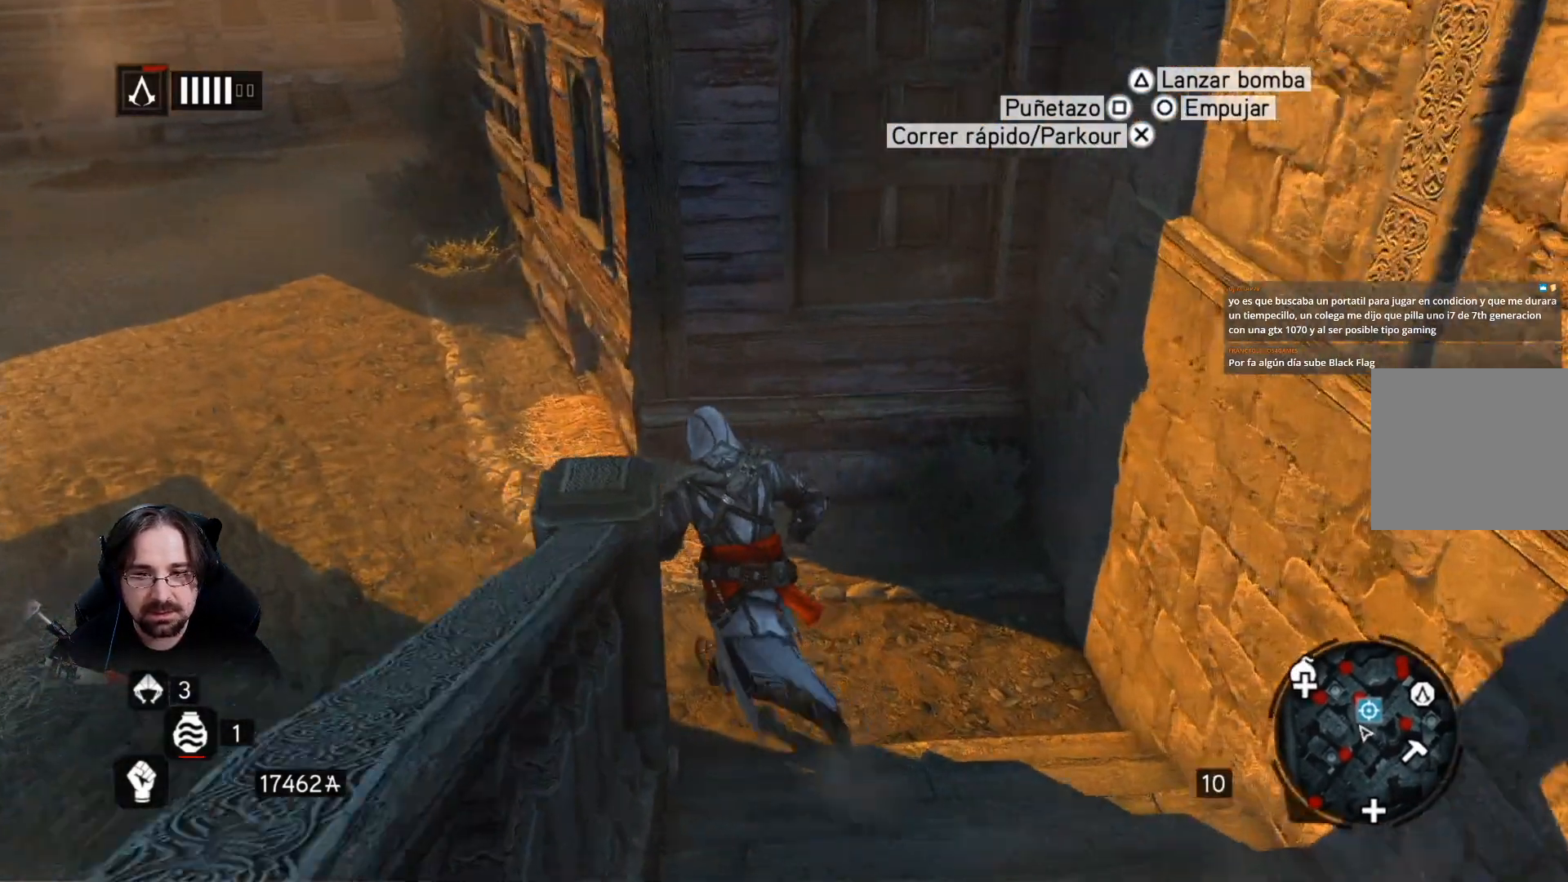
{"buttons": ["R2"], "left_stick": "up-left", "right_stick": "up-right", "events": []}